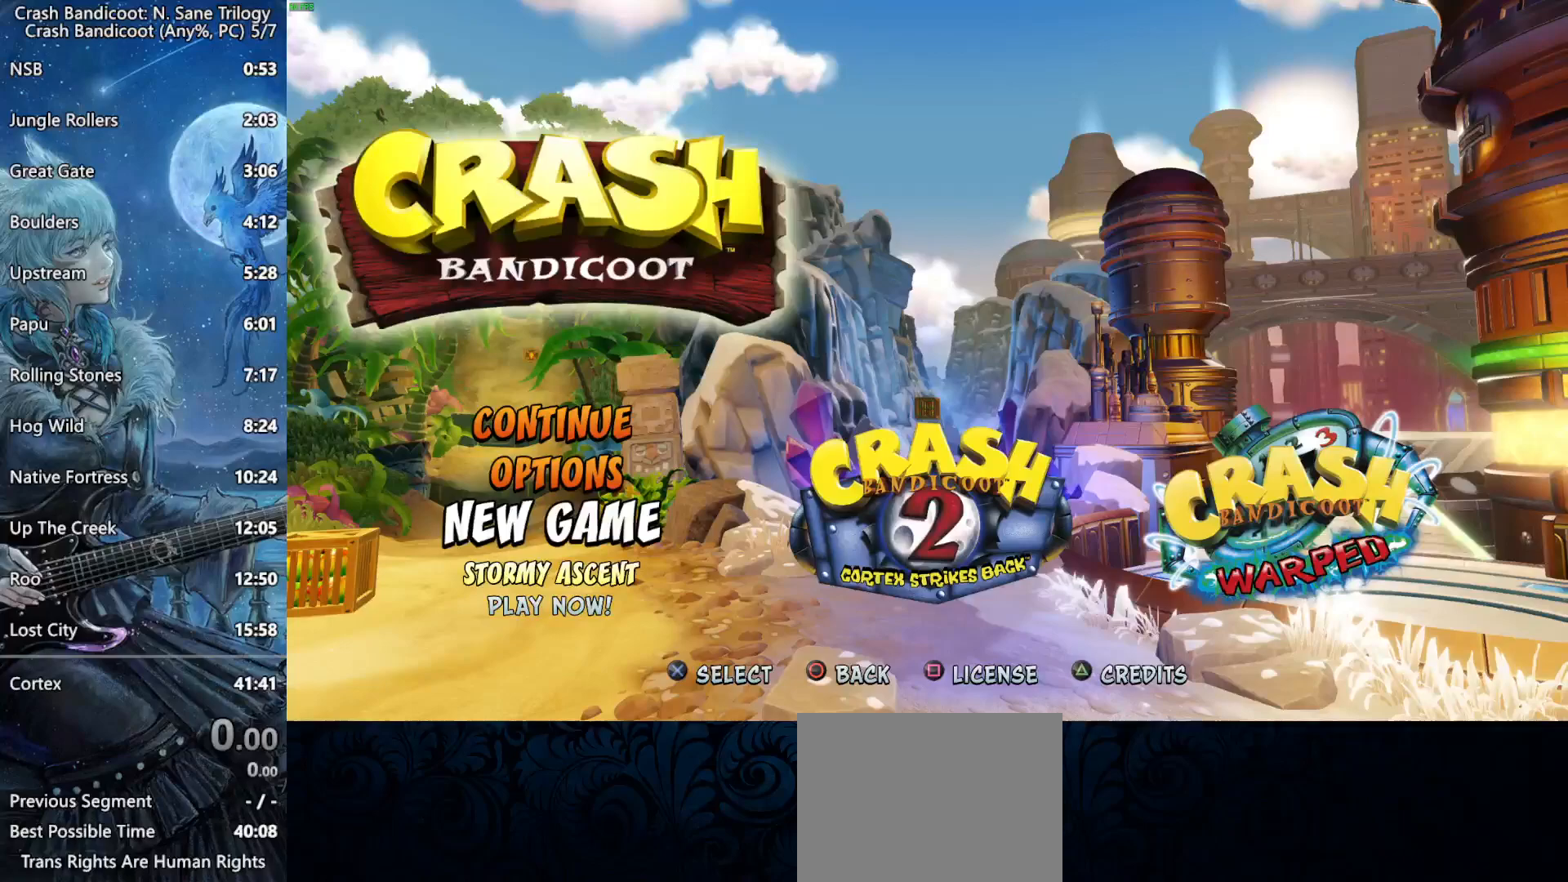
Gameplay with a controller (PlayStation layout); each line is a JSON object with the inputs held at the frame after it. "events" lists button and stick changes between this image and that frame as [ms after this image, input, new state], when the widget could be followed in between.
{"buttons": [], "left_stick": "center", "right_stick": "center", "events": []}
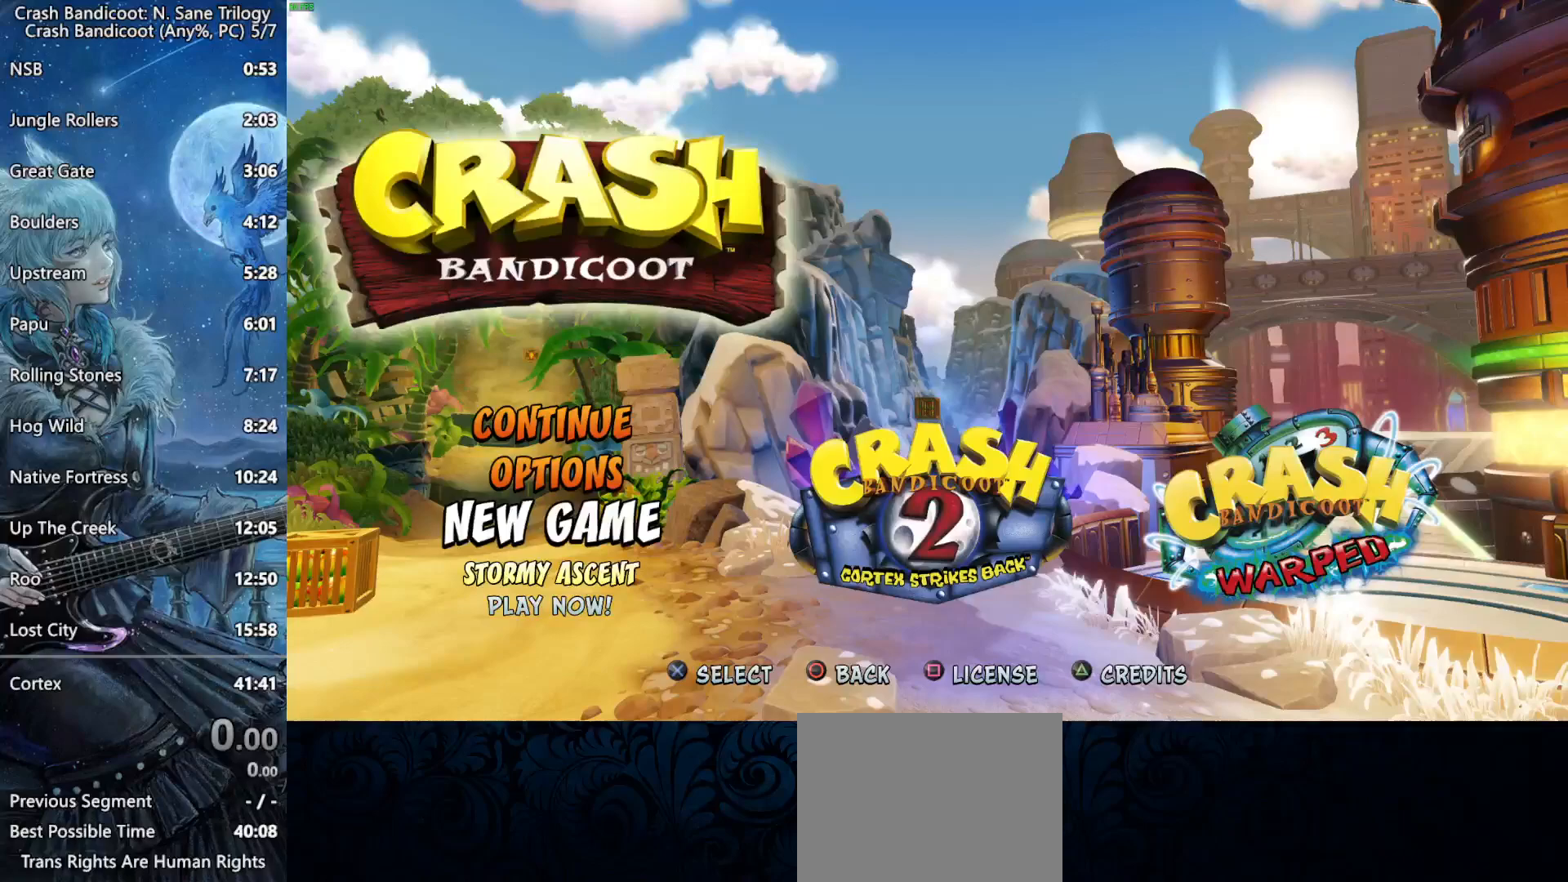
{"buttons": [], "left_stick": "center", "right_stick": "center", "events": []}
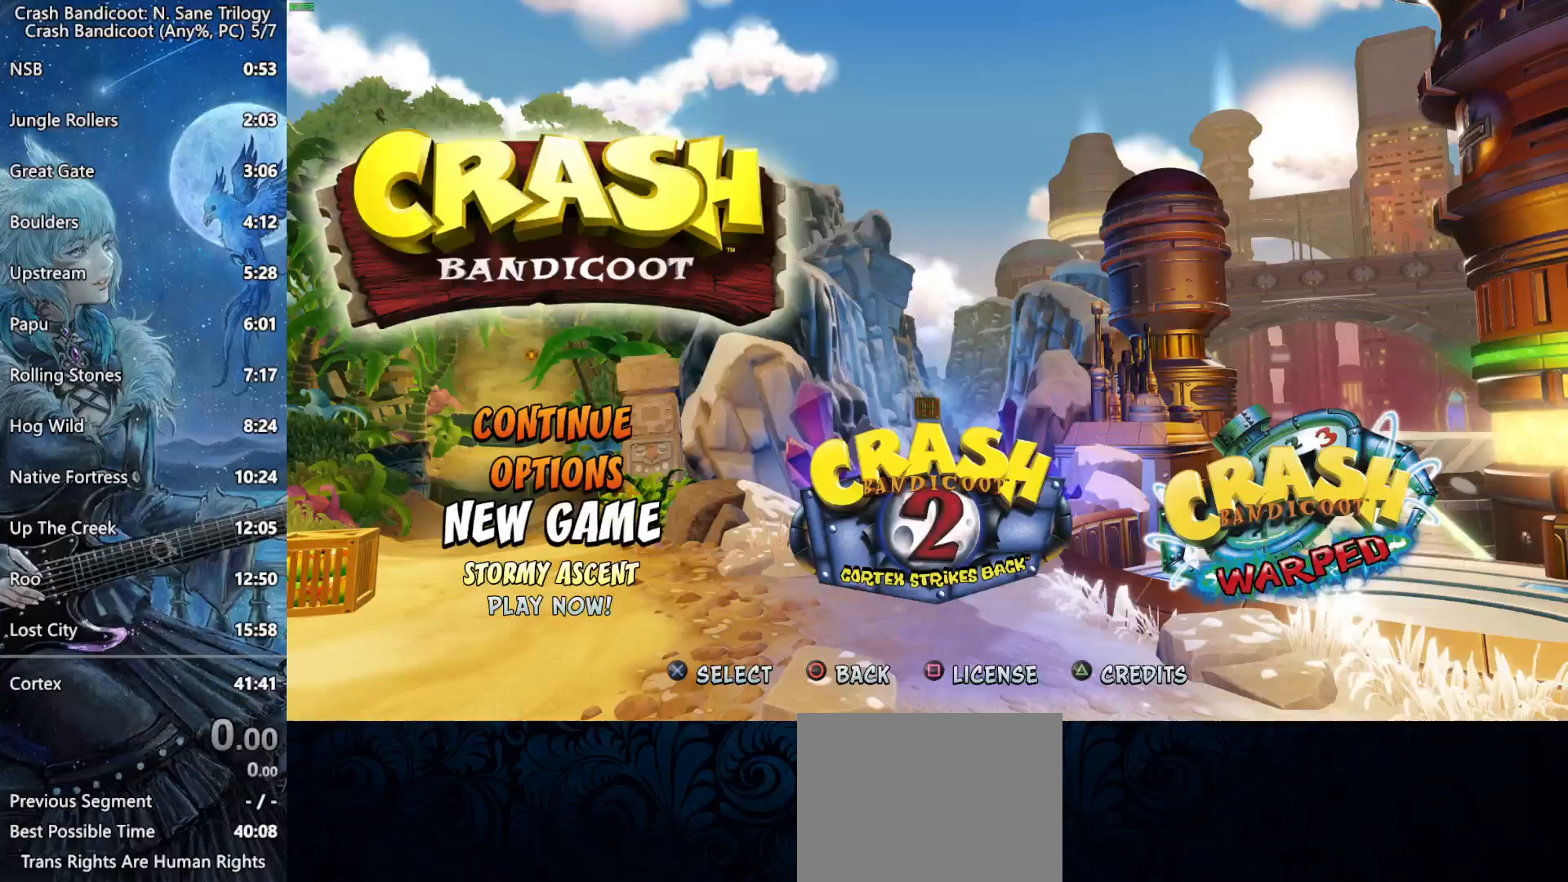
{"buttons": [], "left_stick": "center", "right_stick": "center", "events": []}
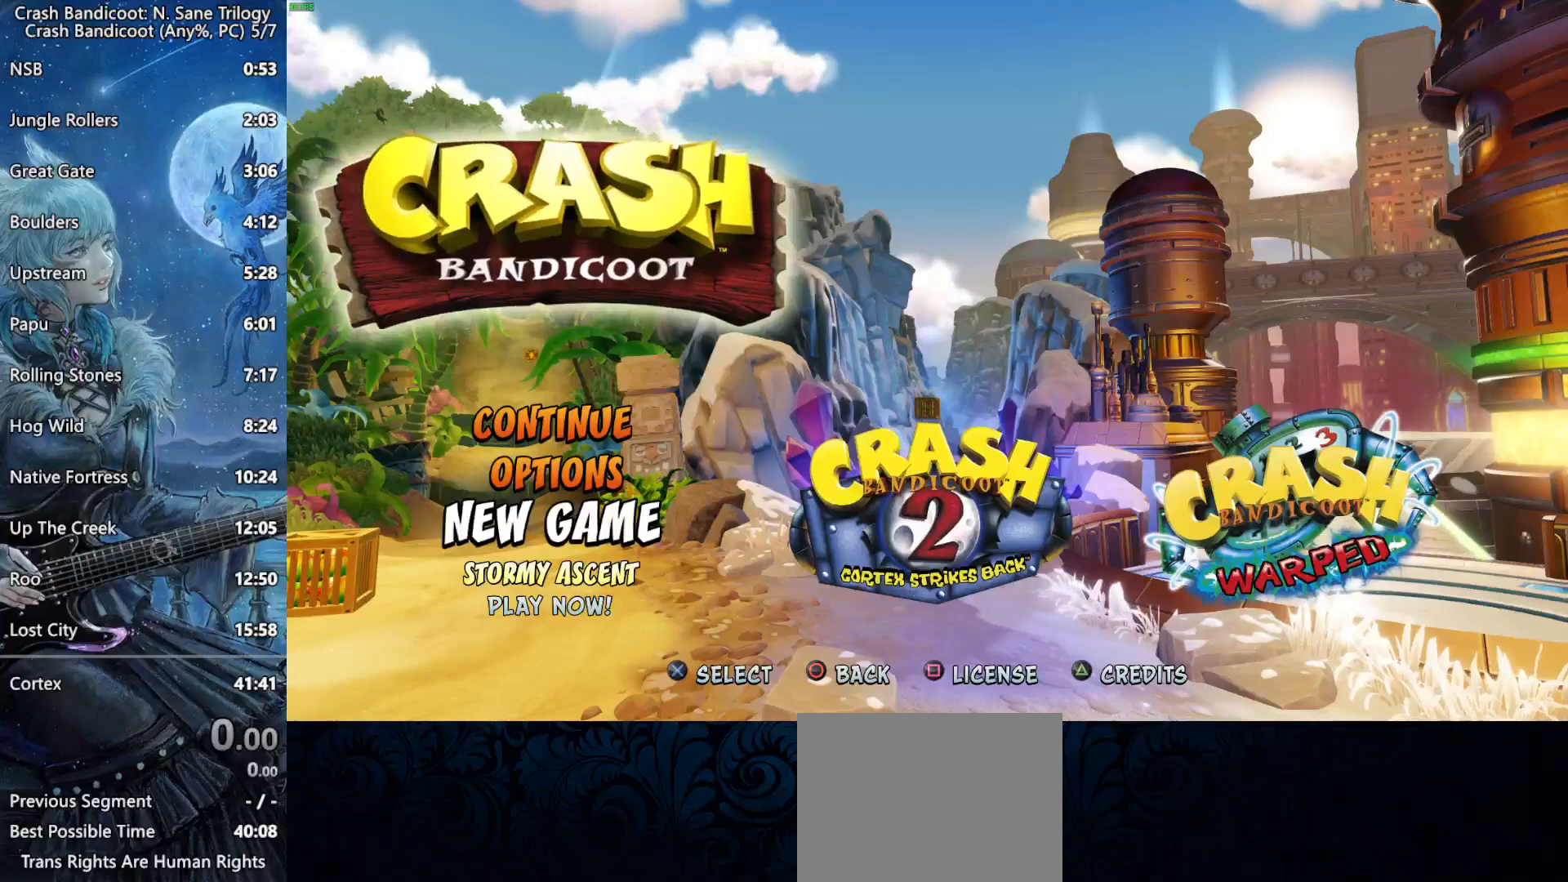
{"buttons": [], "left_stick": "center", "right_stick": "center", "events": []}
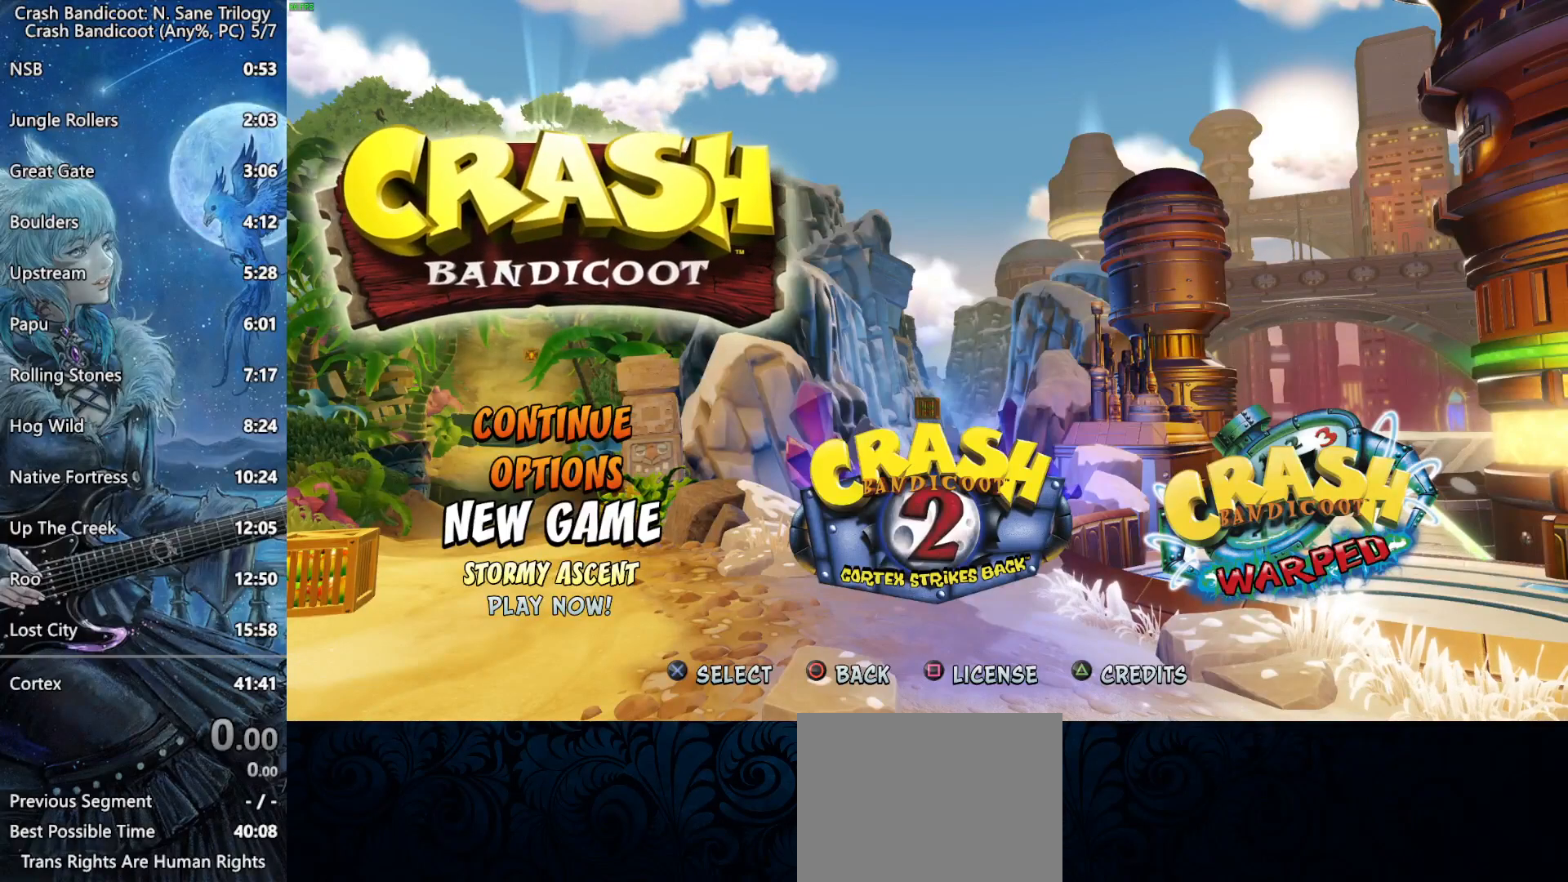
{"buttons": [], "left_stick": "center", "right_stick": "center", "events": []}
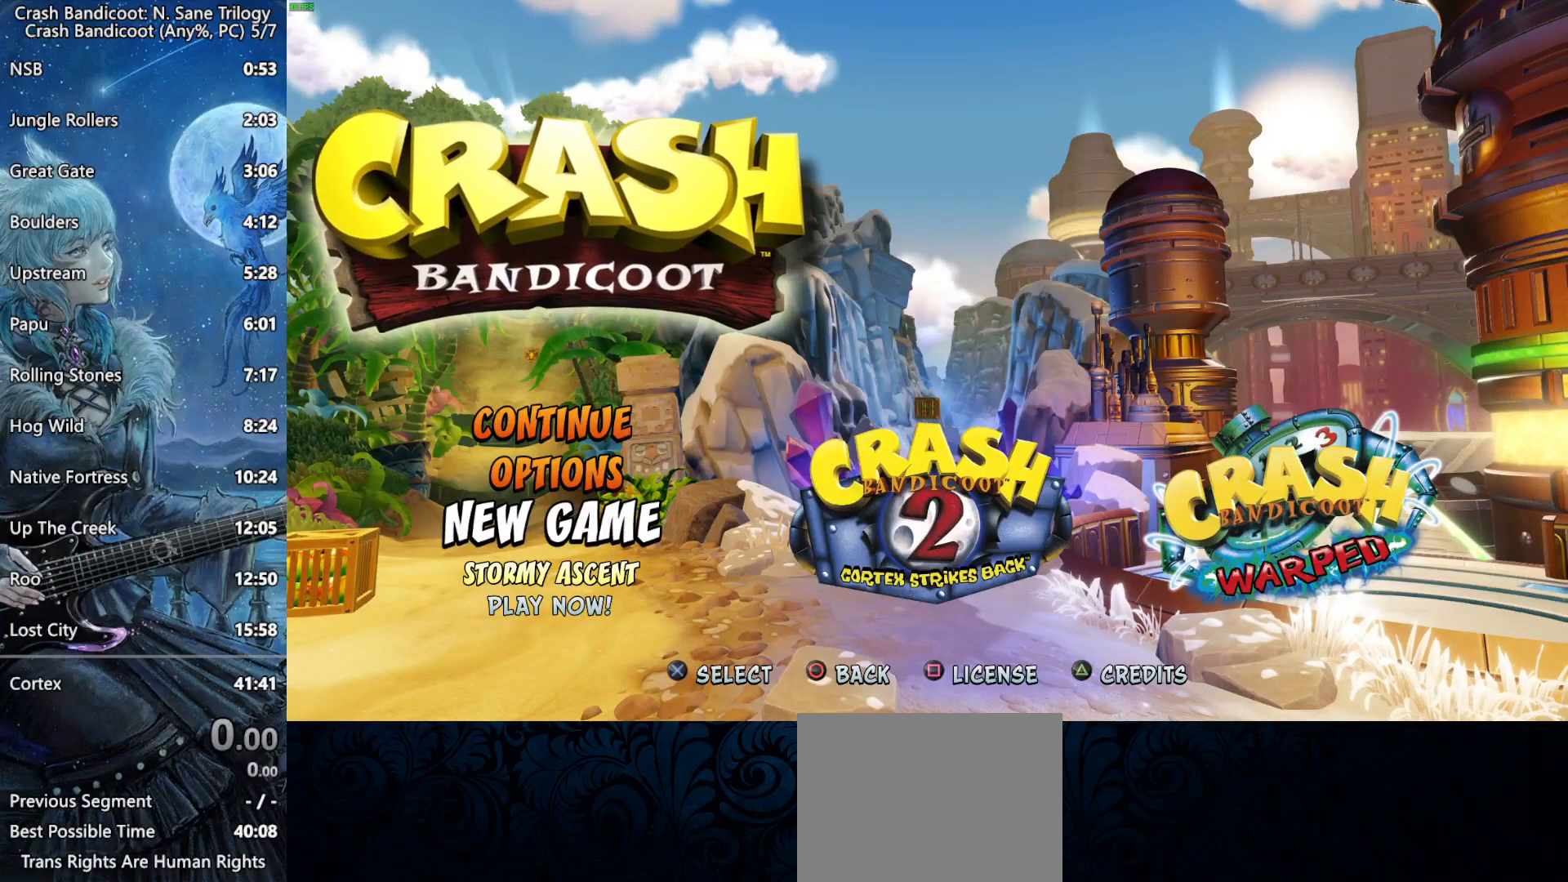
{"buttons": [], "left_stick": "center", "right_stick": "center", "events": []}
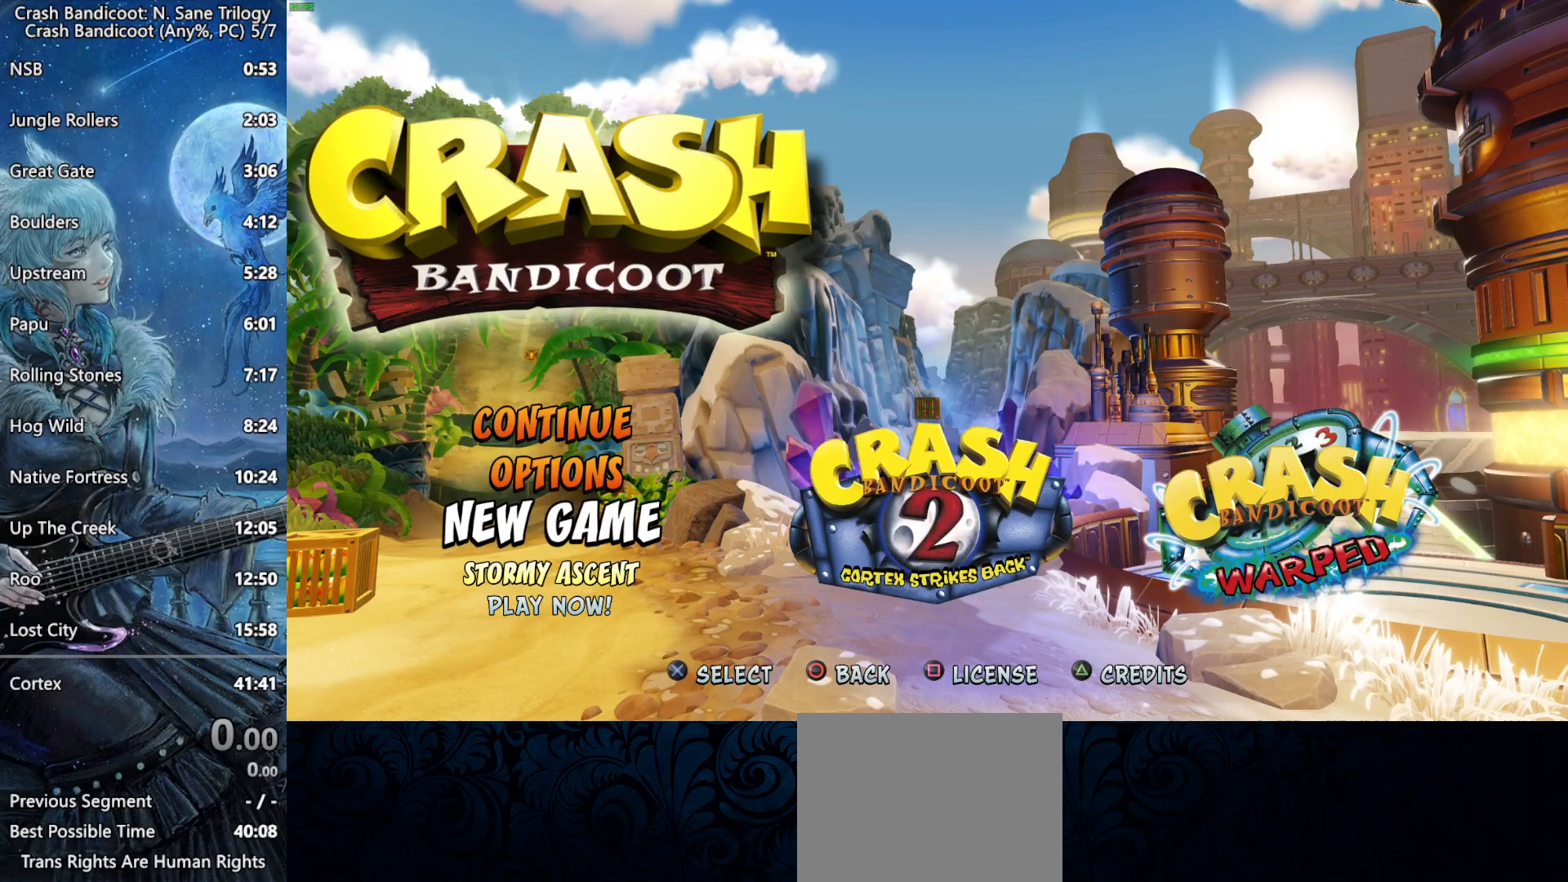
{"buttons": ["CROSS"], "left_stick": "center", "right_stick": "center", "events": [[483, "CROSS", "down"]]}
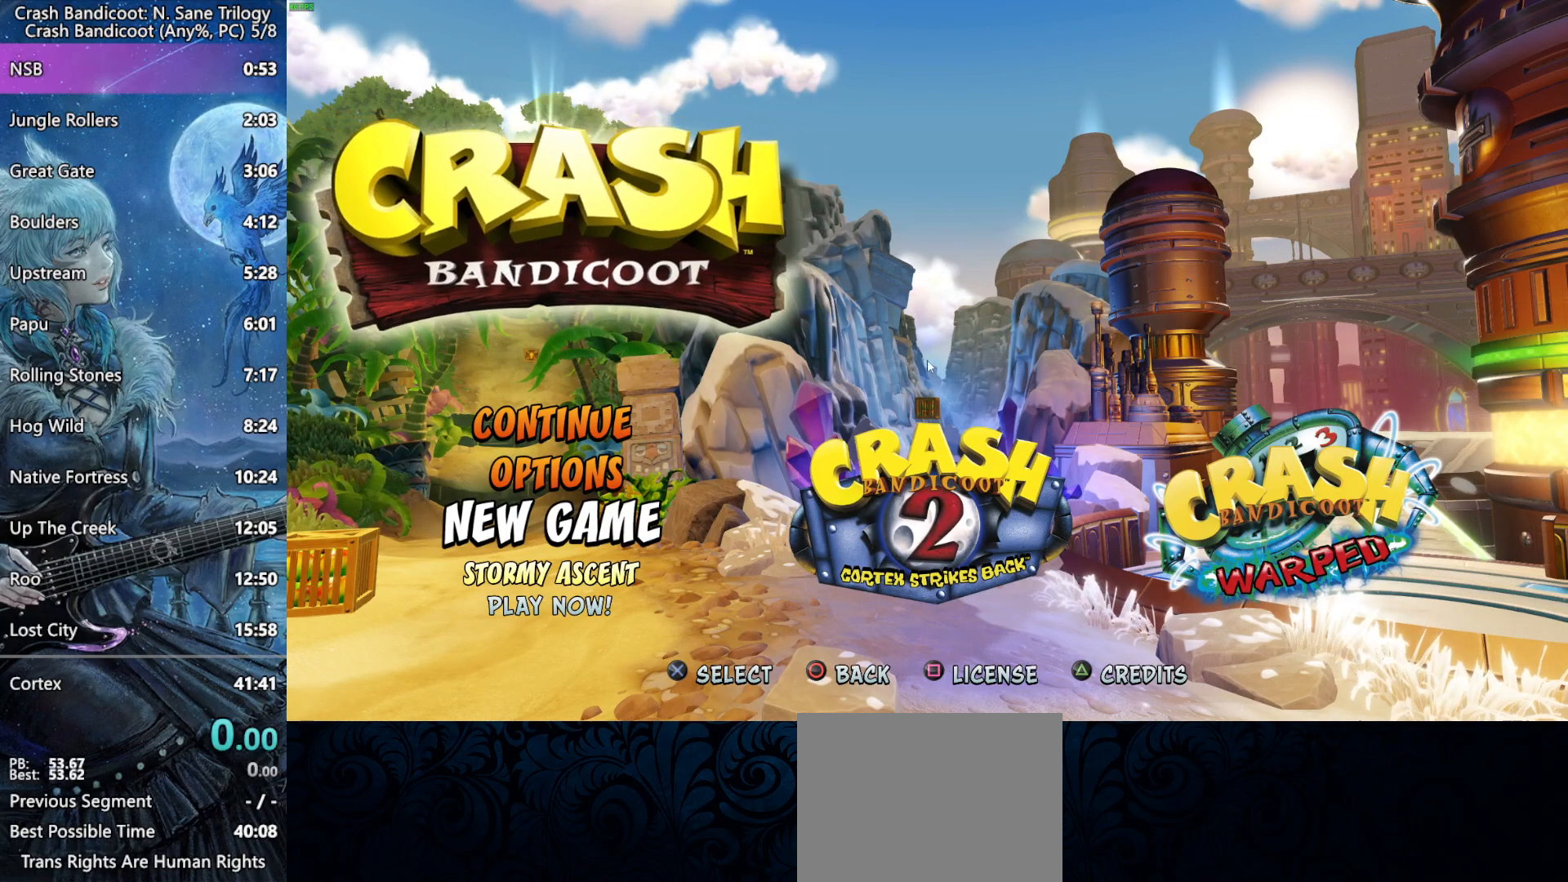
{"buttons": [], "left_stick": "center", "right_stick": "center", "events": [[50, "CROSS", "up"]]}
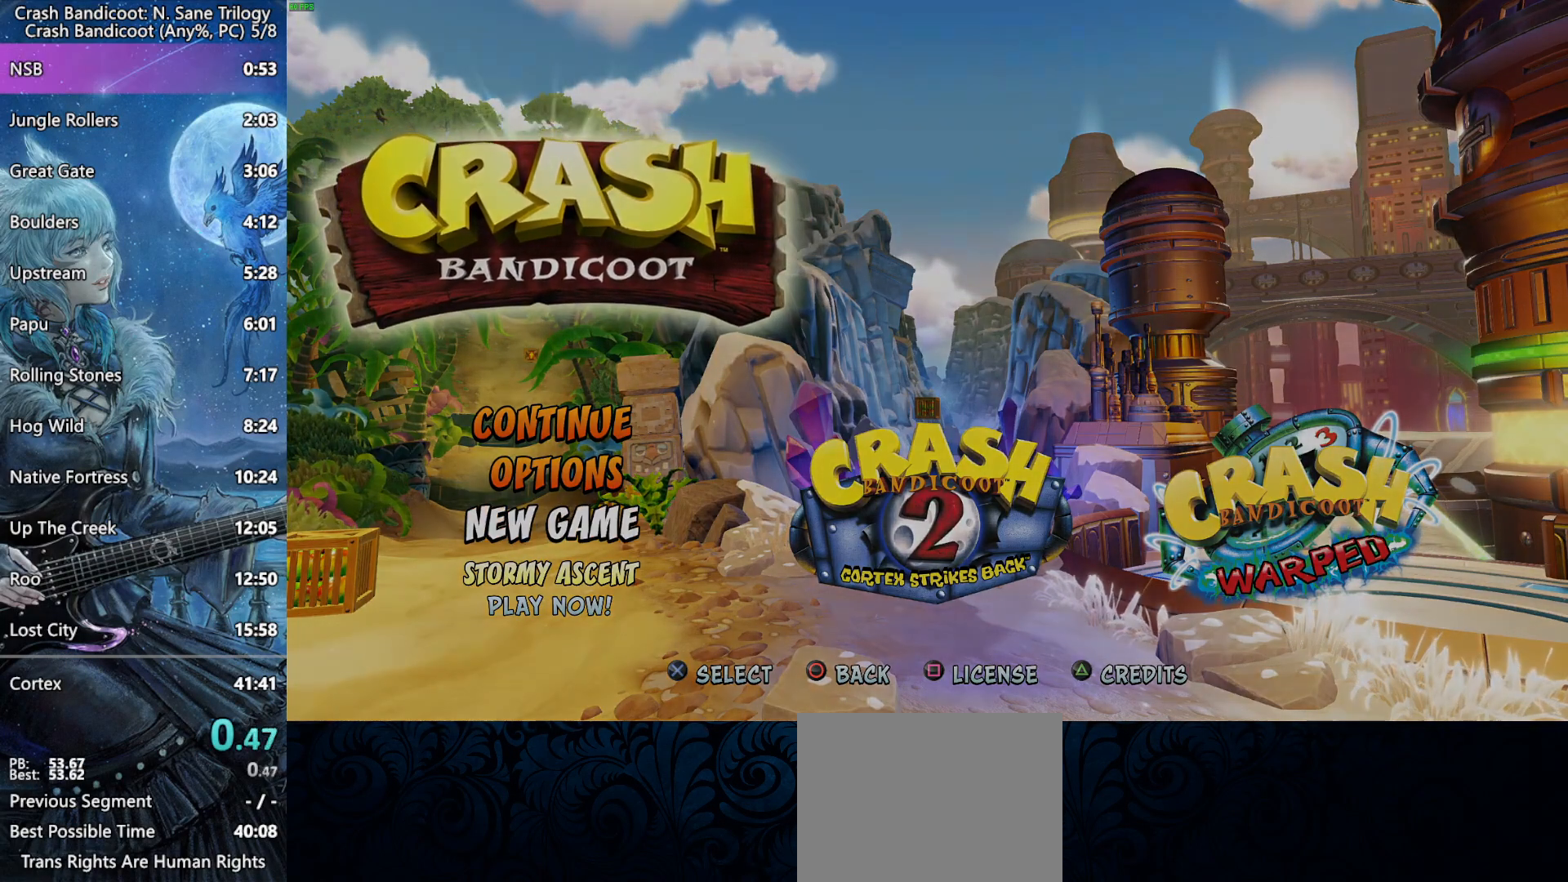
{"buttons": [], "left_stick": "center", "right_stick": "center", "events": []}
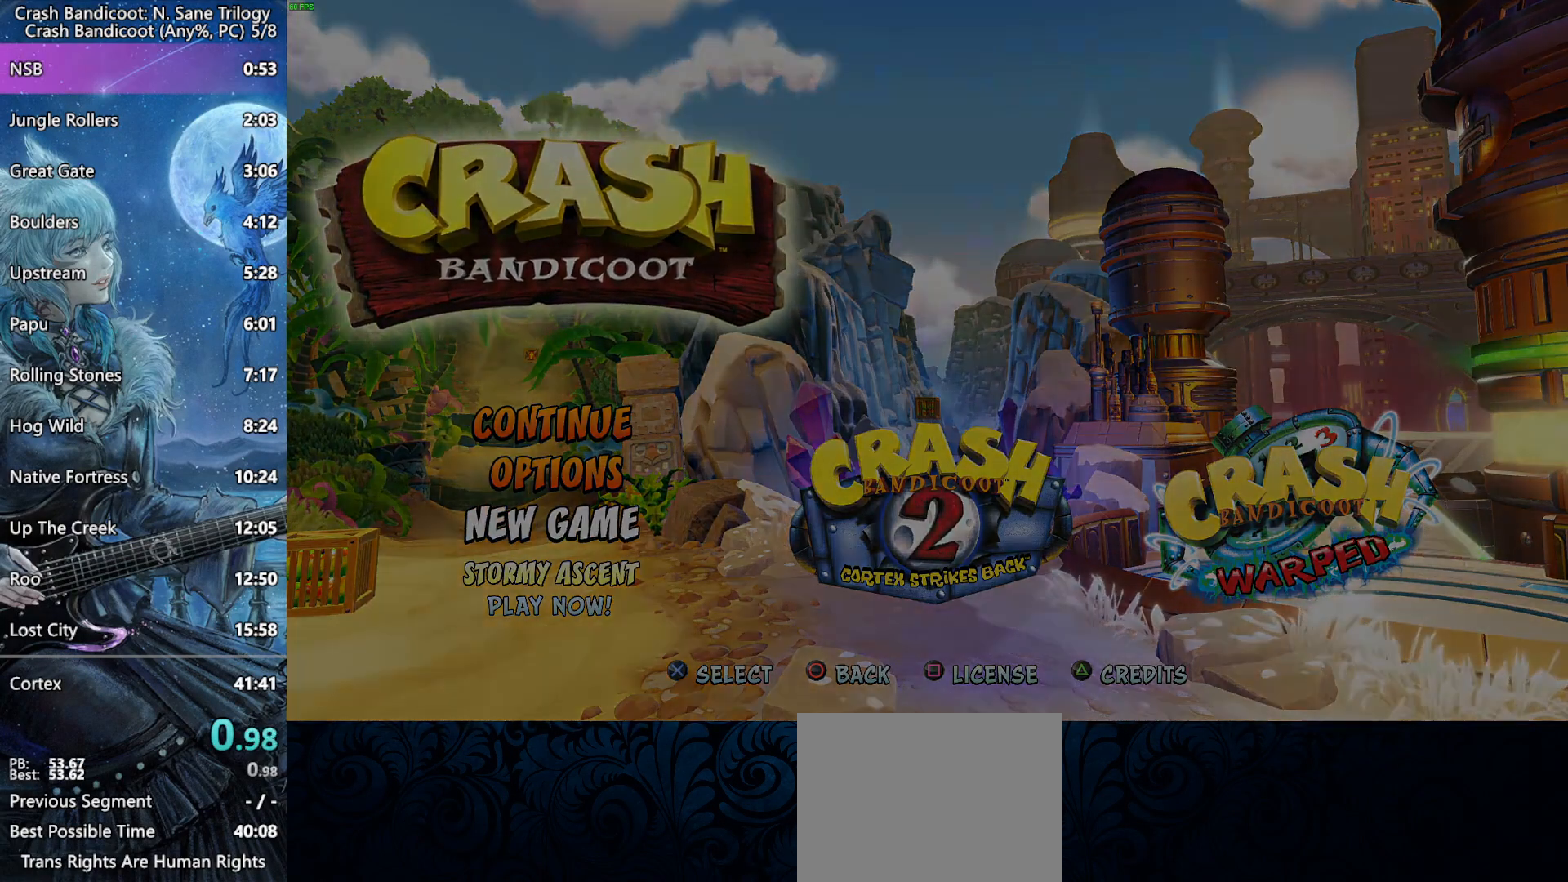
{"buttons": [], "left_stick": "center", "right_stick": "center", "events": []}
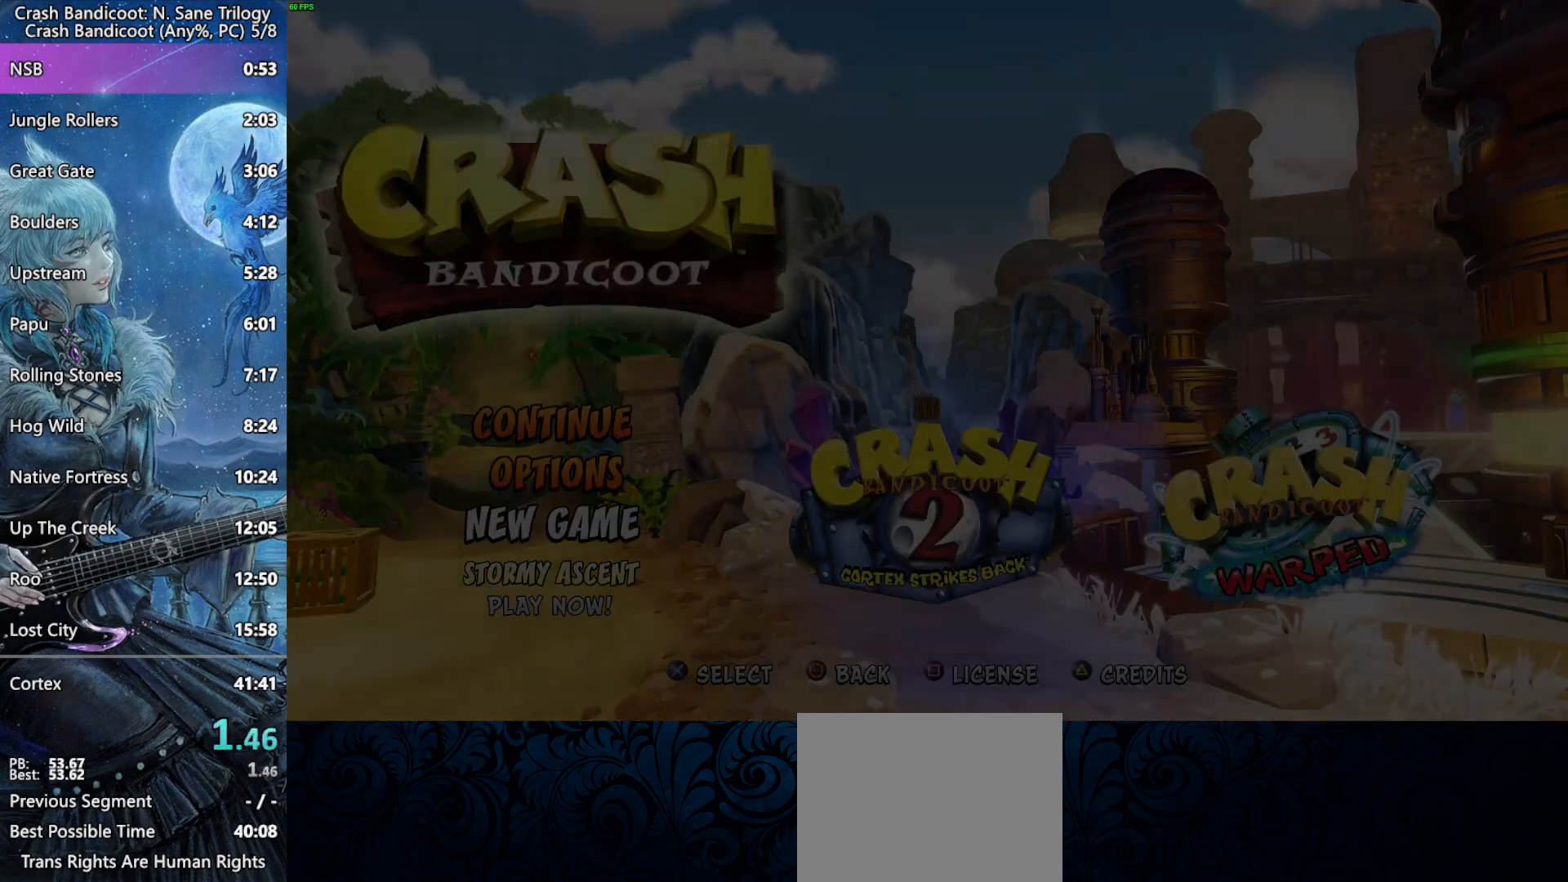
{"buttons": [], "left_stick": "center", "right_stick": "center", "events": []}
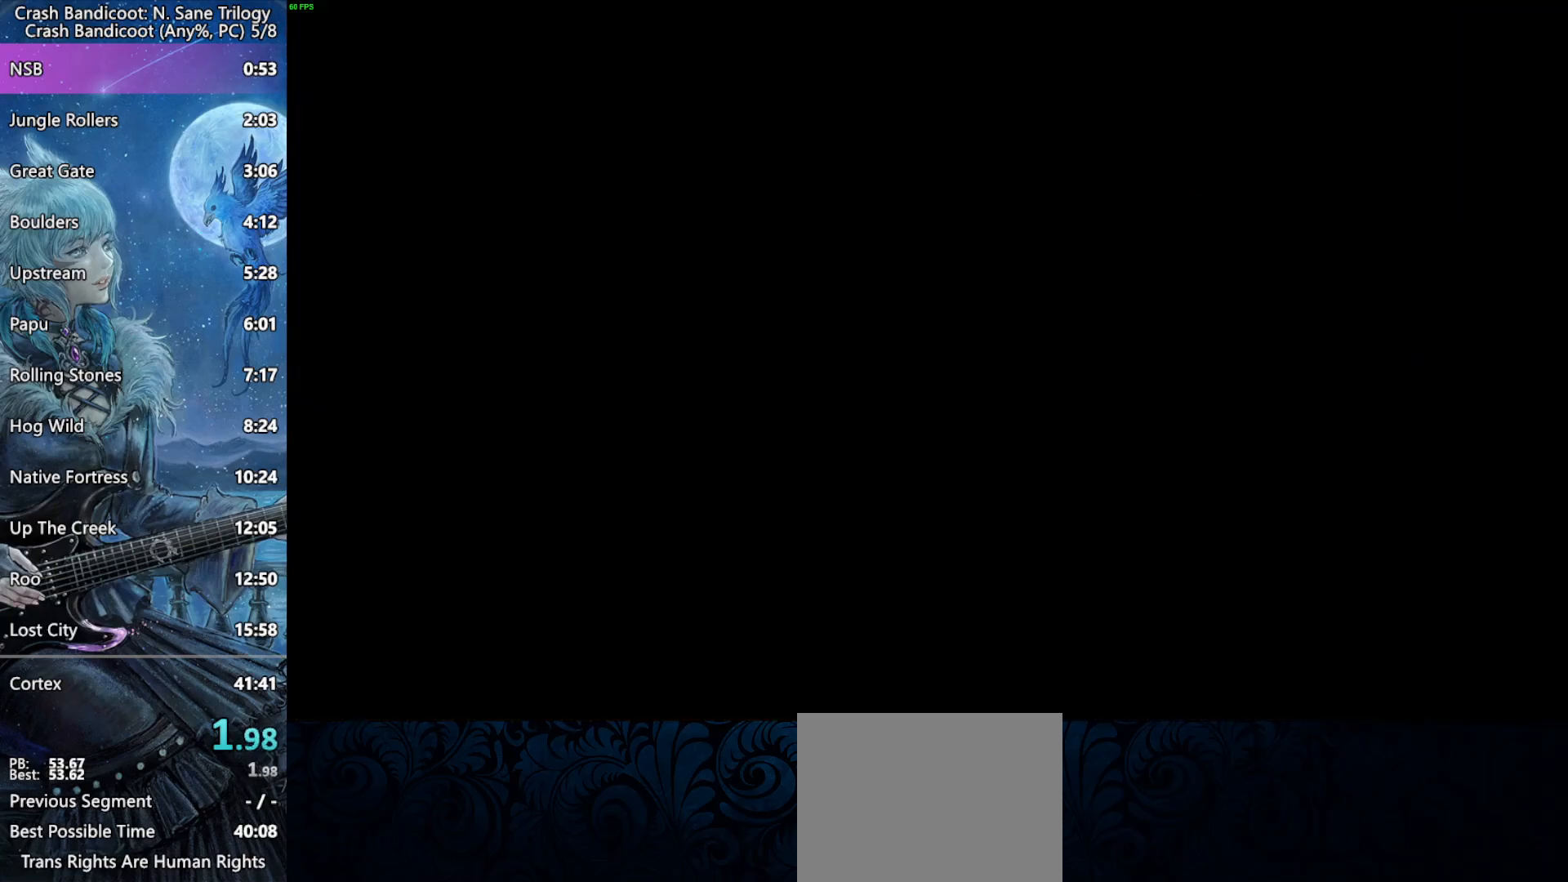
{"buttons": [], "left_stick": "center", "right_stick": "center", "events": []}
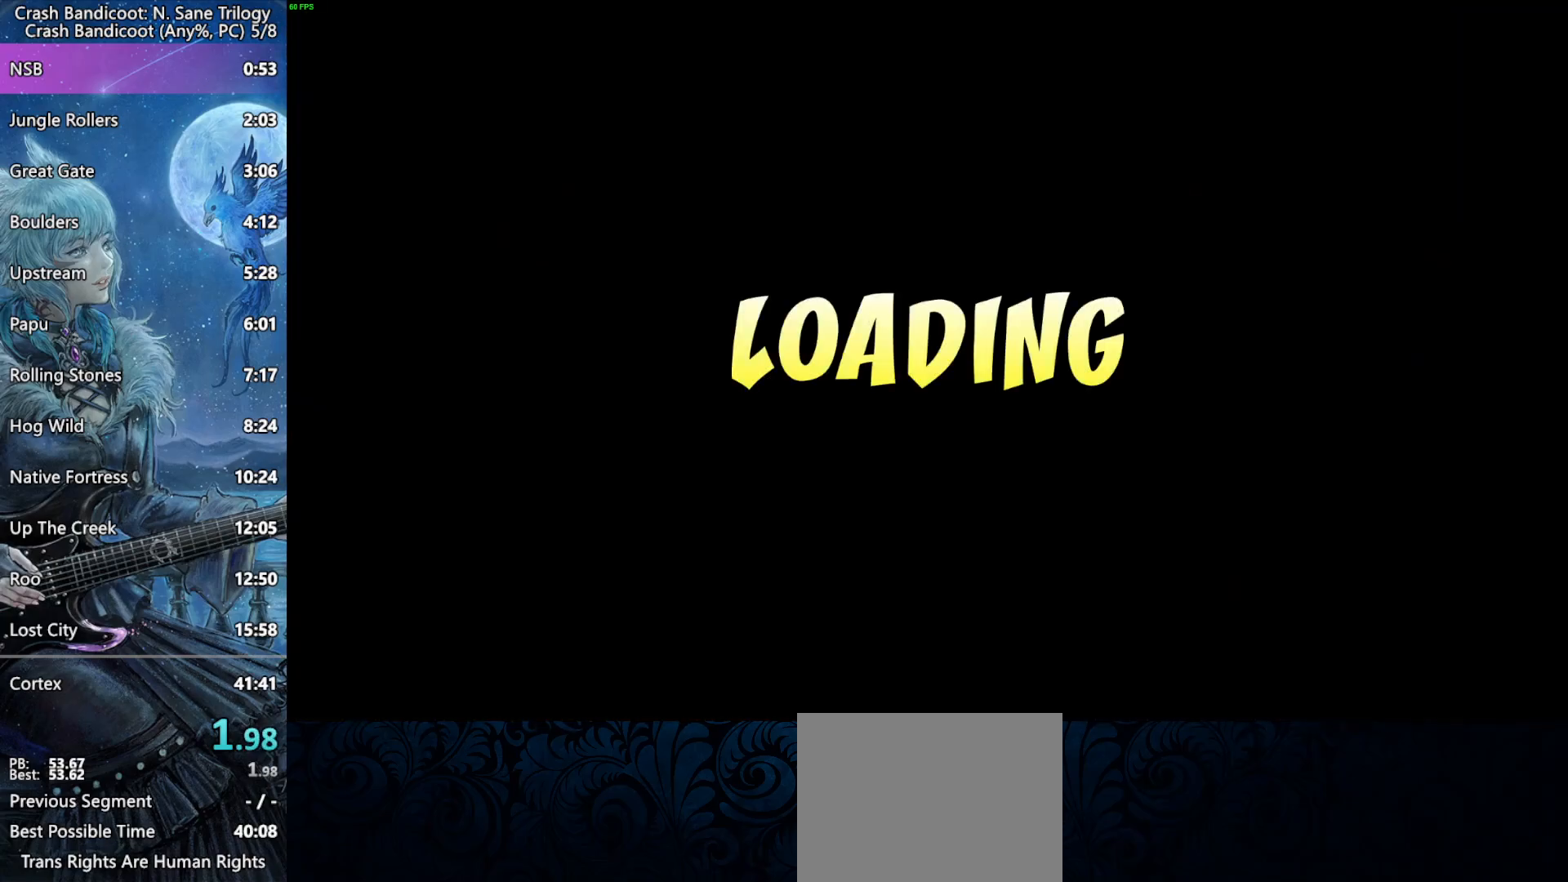
{"buttons": [], "left_stick": "center", "right_stick": "center", "events": []}
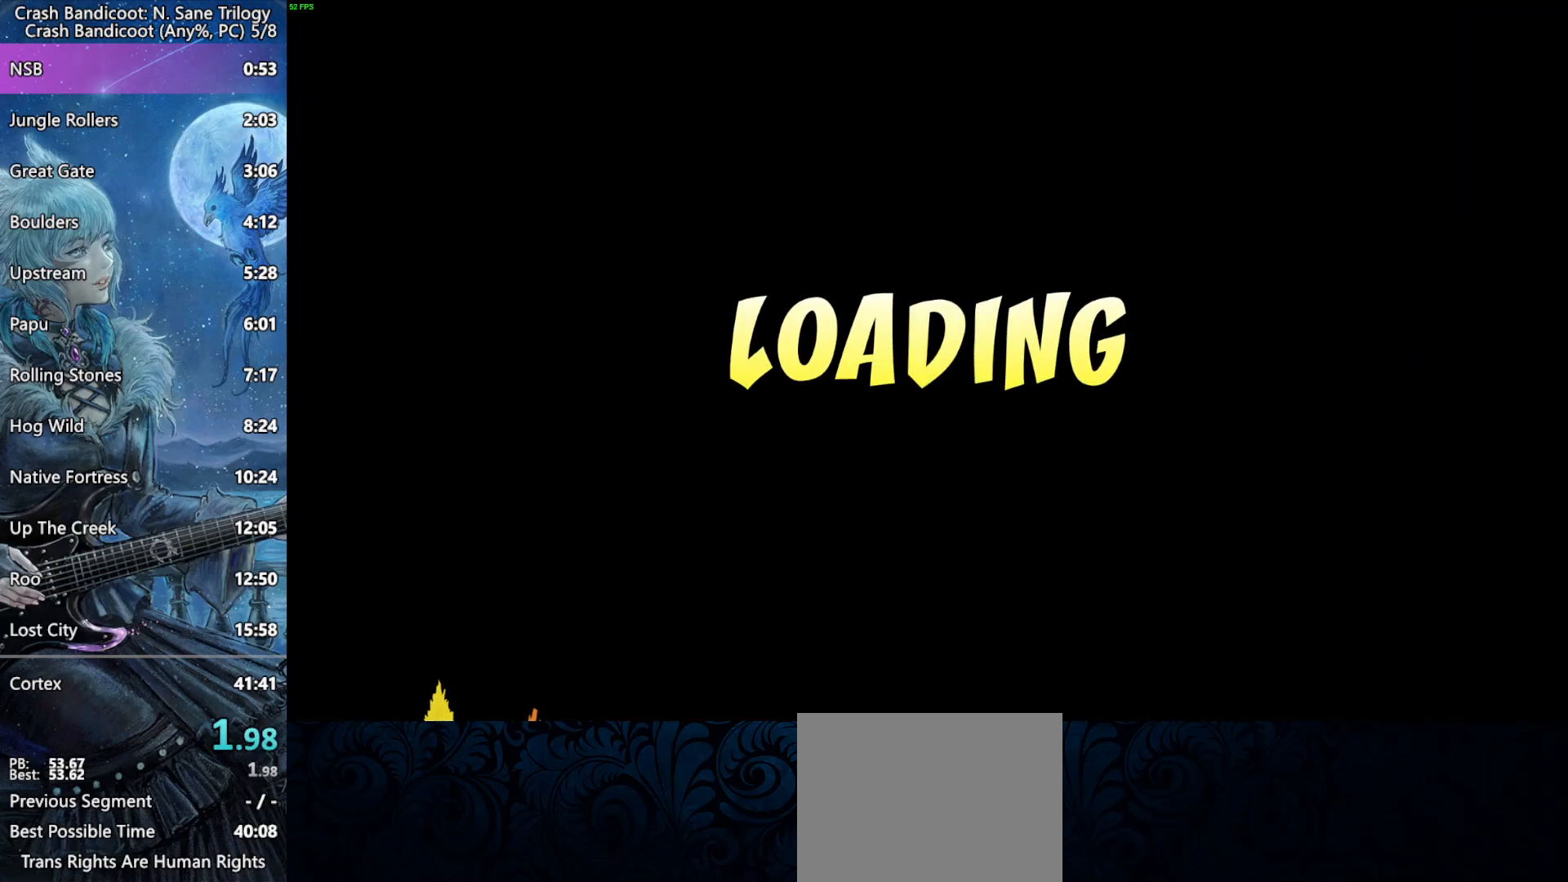
{"buttons": [], "left_stick": "center", "right_stick": "center", "events": []}
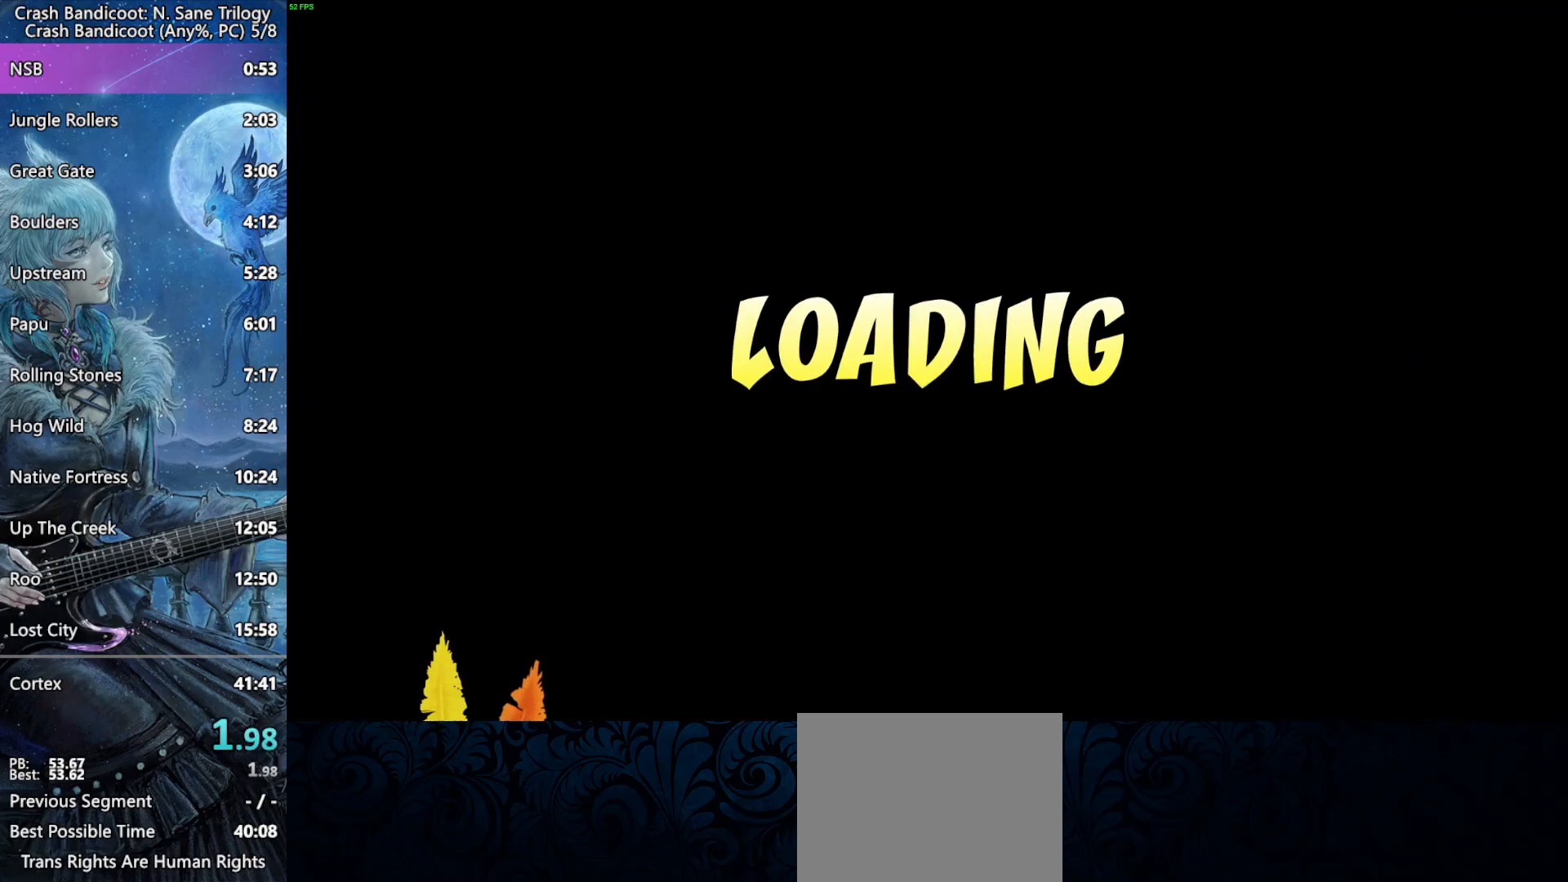
{"buttons": [], "left_stick": "center", "right_stick": "center", "events": []}
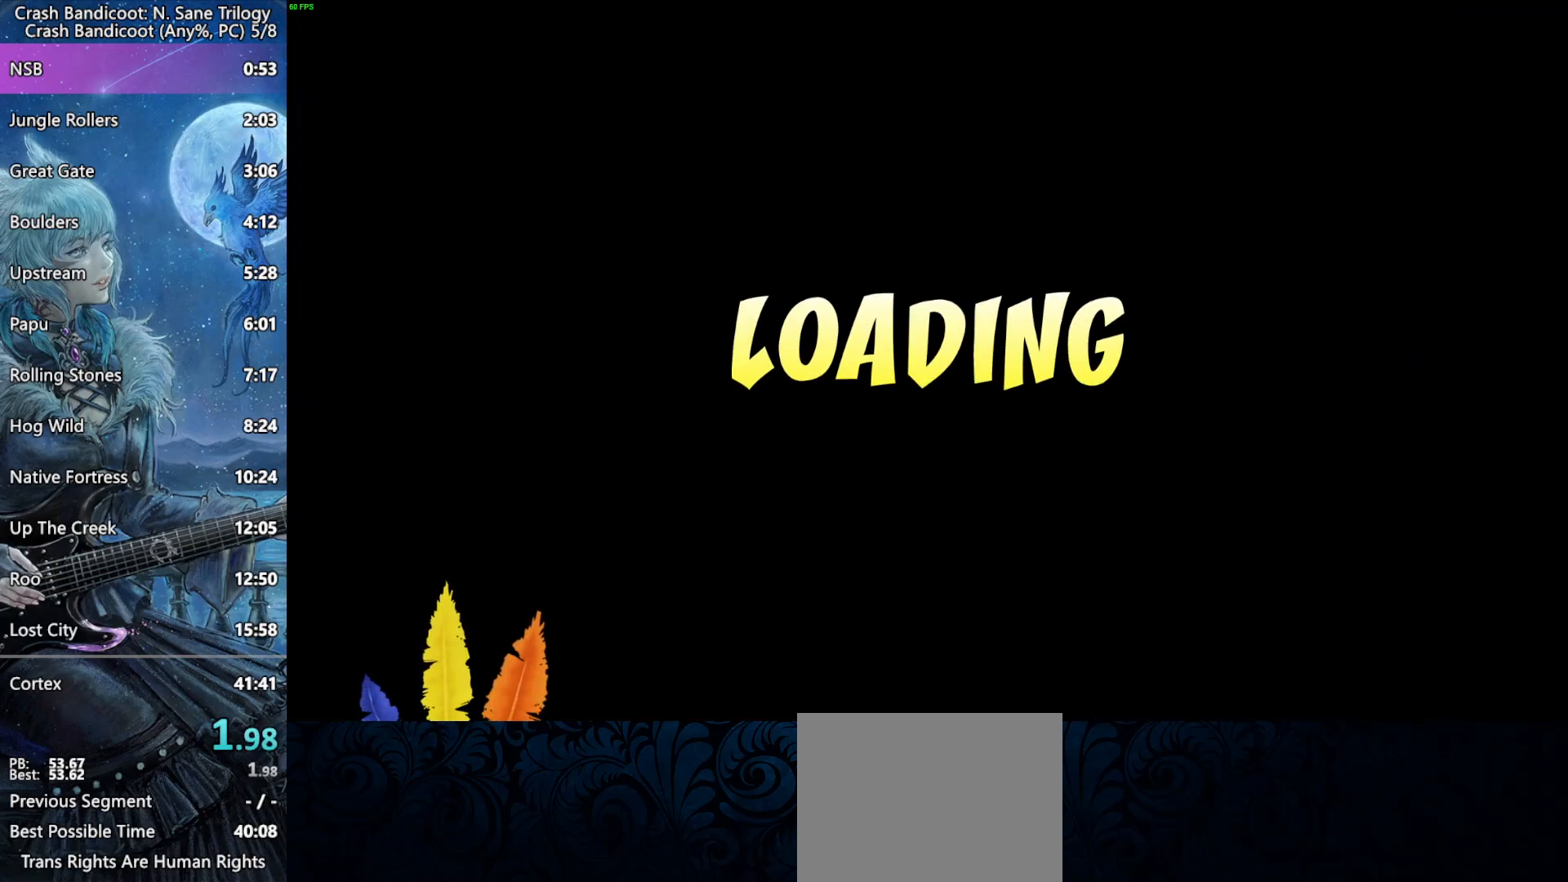
{"buttons": [], "left_stick": "center", "right_stick": "center", "events": []}
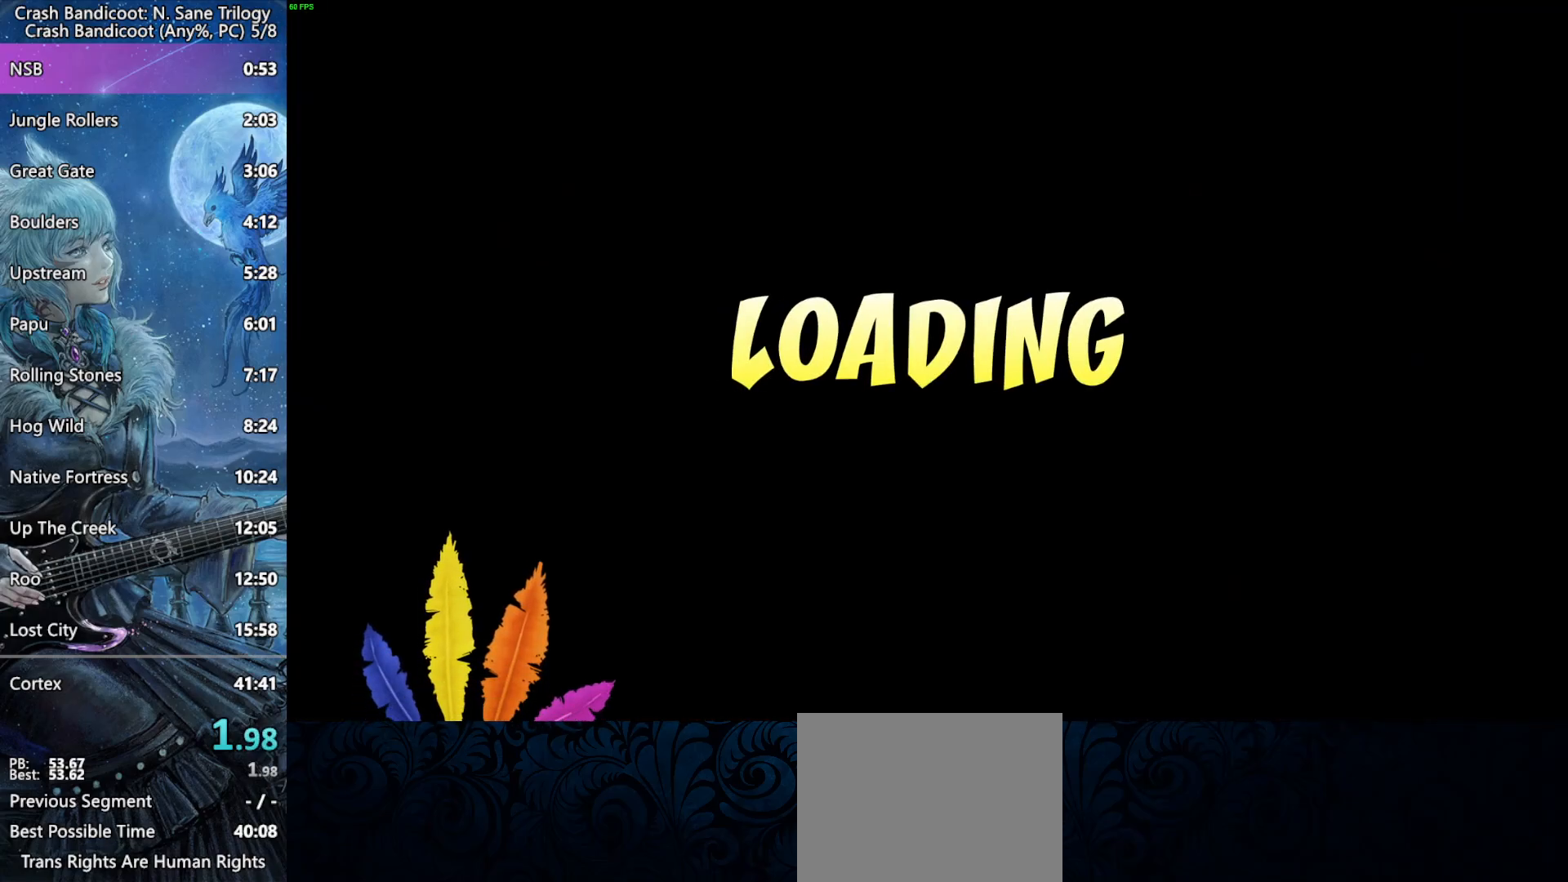
{"buttons": [], "left_stick": "center", "right_stick": "center", "events": []}
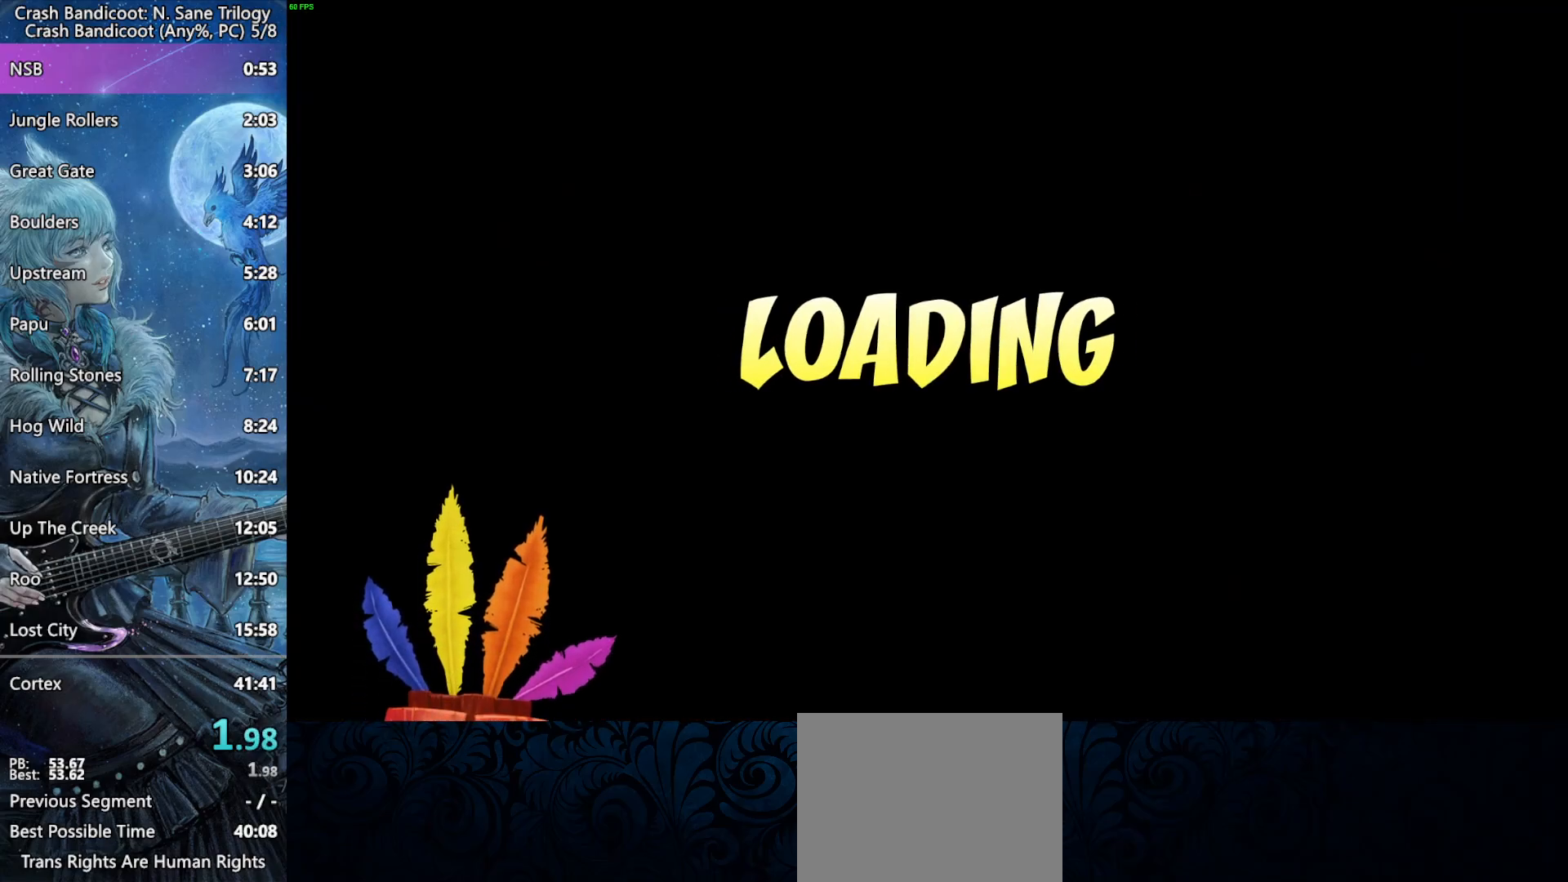
{"buttons": [], "left_stick": "center", "right_stick": "center", "events": []}
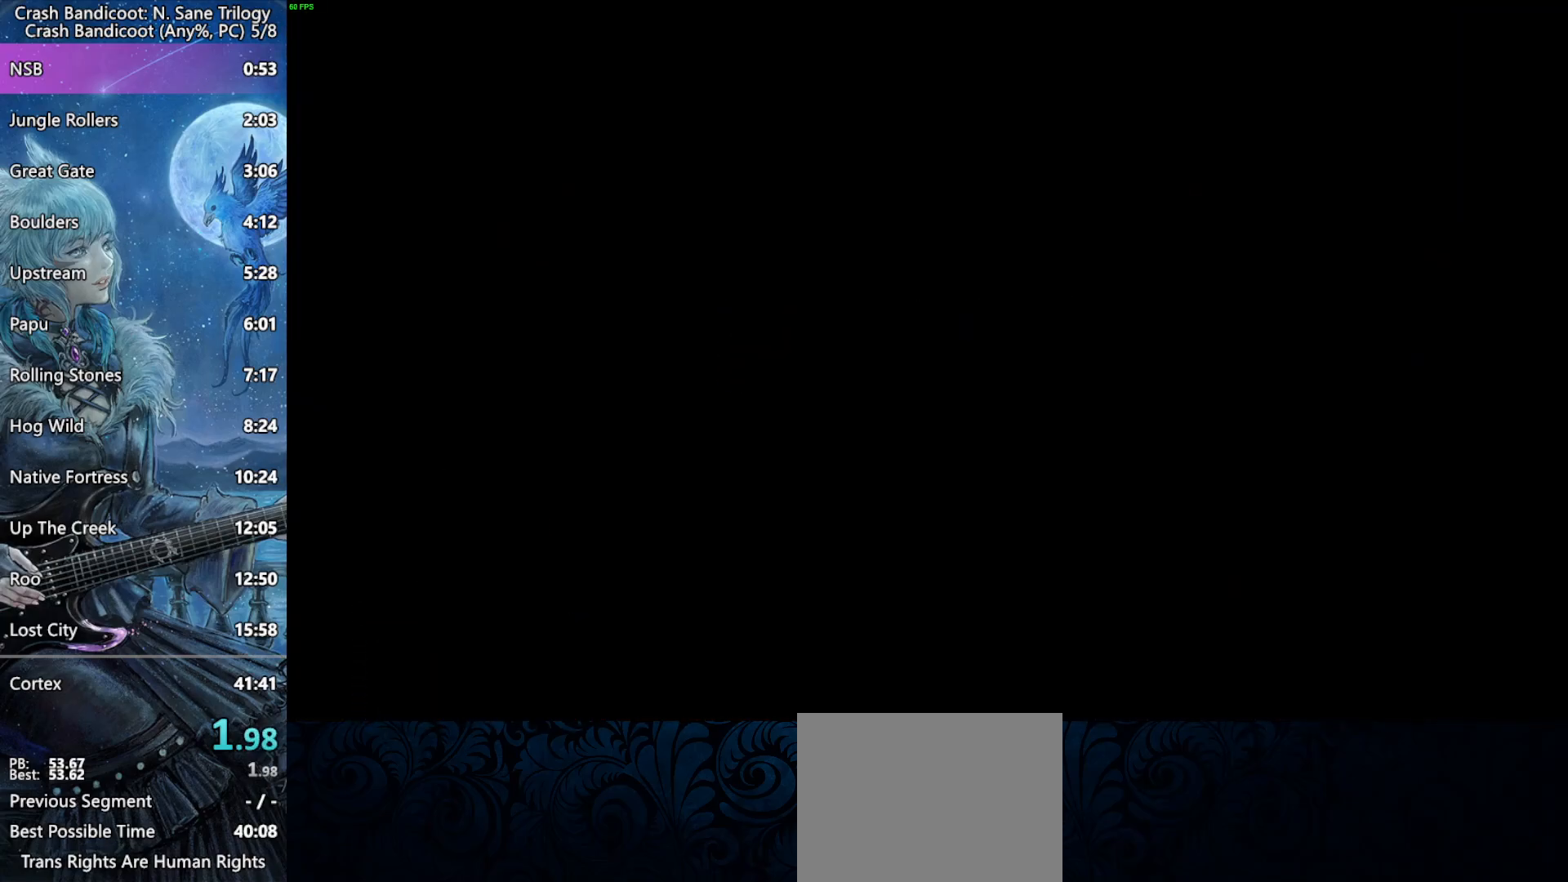
{"buttons": ["CROSS"], "left_stick": "center", "right_stick": "center", "events": [[283, "CROSS", "down"], [400, "CROSS", "up"], [450, "CROSS", "down"]]}
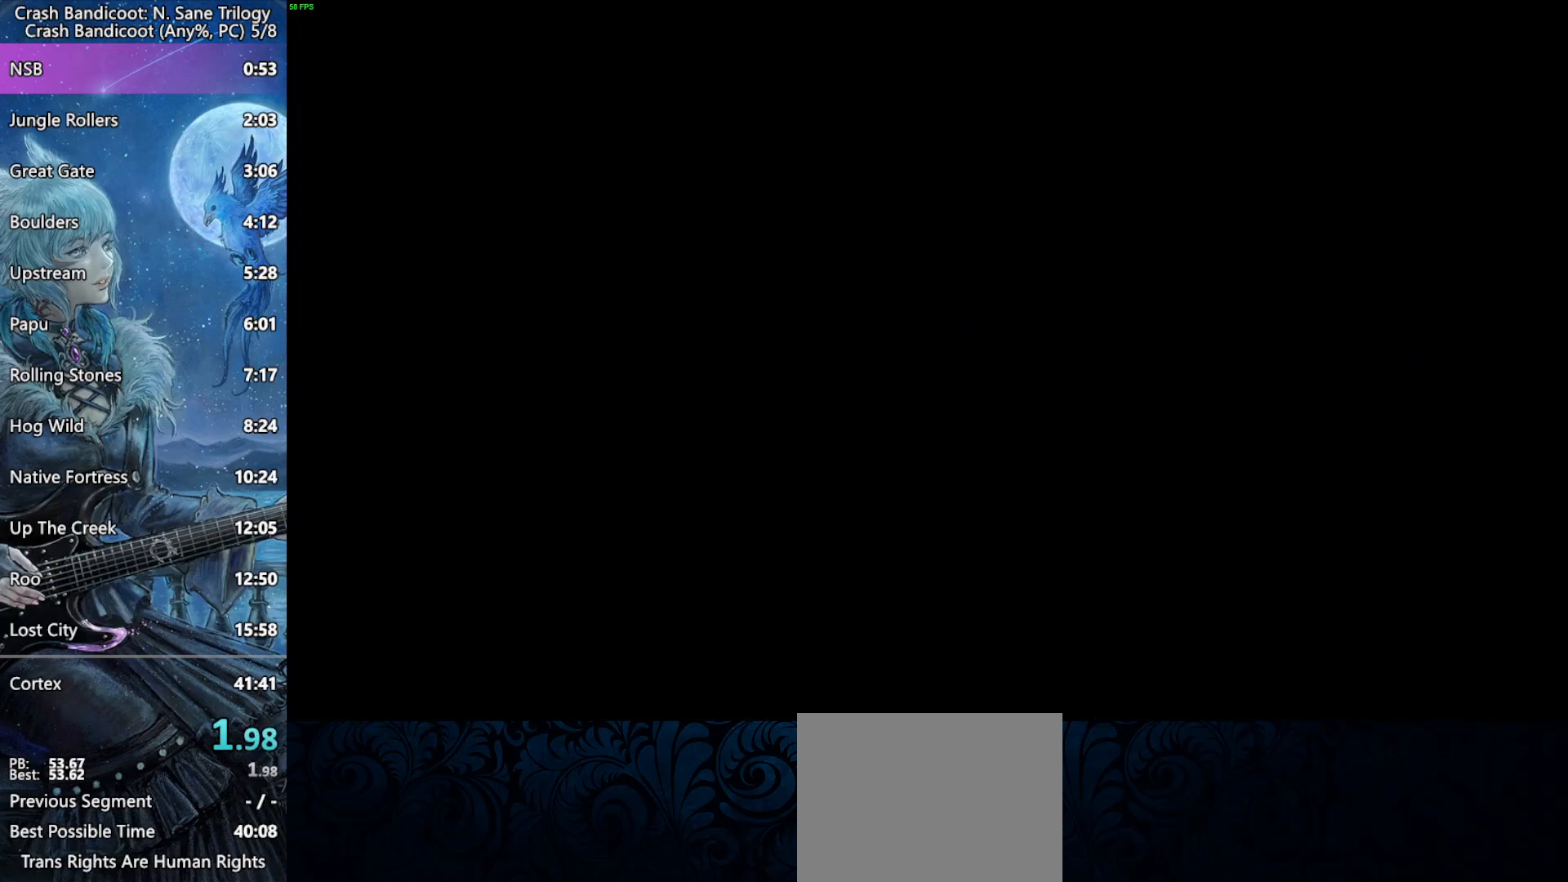
{"buttons": ["CIRCLE"], "left_stick": "center", "right_stick": "center", "events": [[17, "CROSS", "up"], [67, "CROSS", "down"], [100, "CROSS", "up"], [167, "CROSS", "down"], [200, "CROSS", "up"], [400, "CIRCLE", "down"]]}
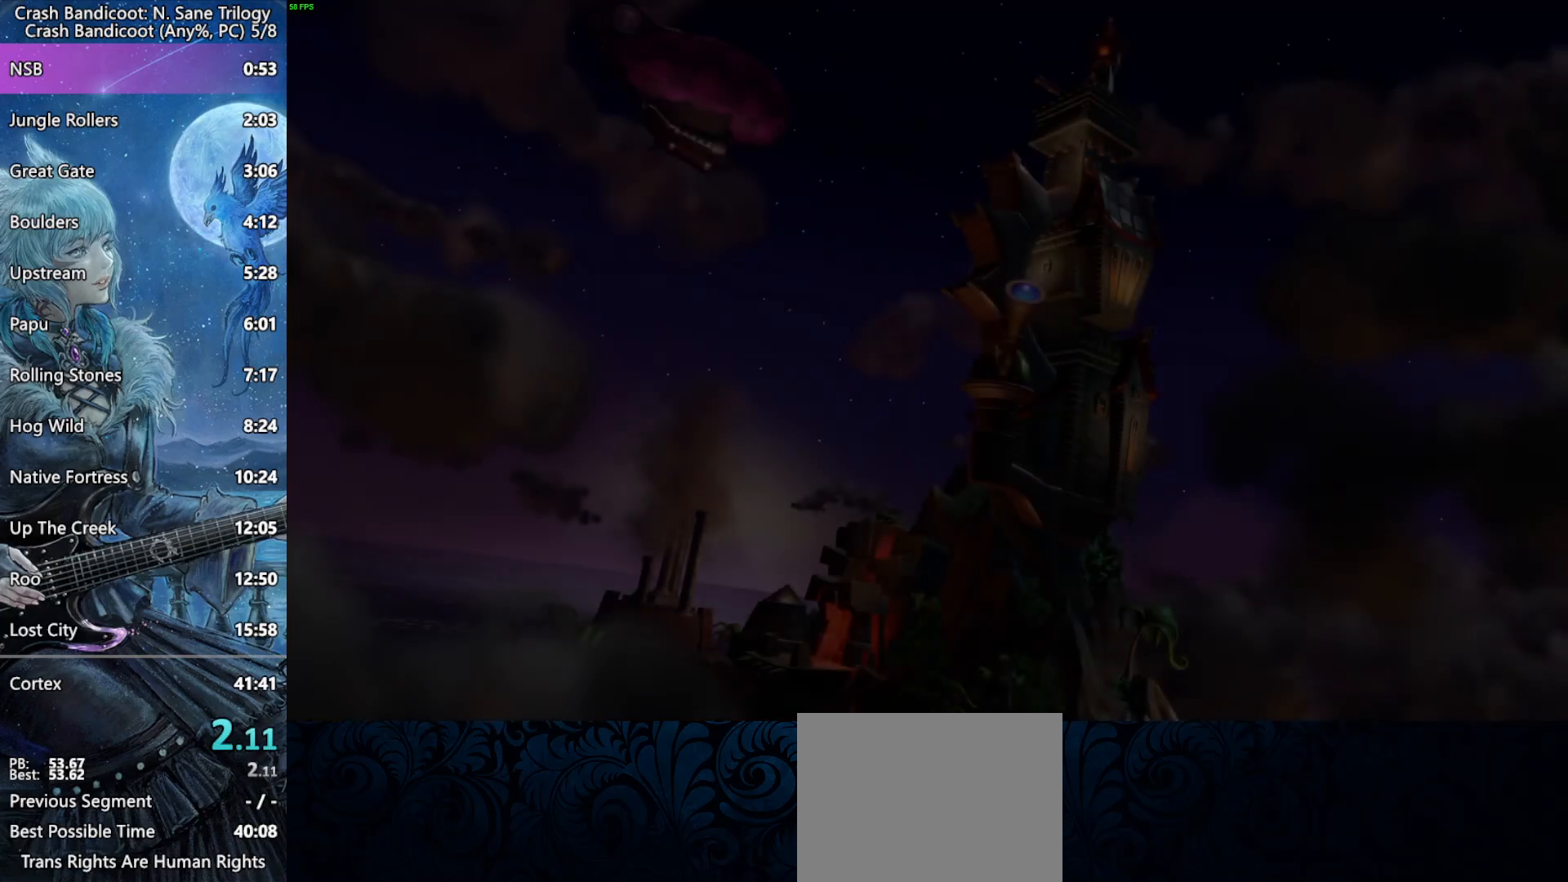
{"buttons": [], "left_stick": "center", "right_stick": "center", "events": [[17, "TRIANGLE", "down"], [83, "CIRCLE", "up"], [83, "TRIANGLE", "up"], [133, "CIRCLE", "down"], [133, "TRIANGLE", "down"], [167, "TRIANGLE", "up"], [183, "CIRCLE", "up"], [233, "CIRCLE", "down"], [233, "TRIANGLE", "down"], [267, "CIRCLE", "up"], [267, "TRIANGLE", "up"], [317, "CIRCLE", "down"], [333, "TRIANGLE", "down"], [367, "TRIANGLE", "up"], [383, "CIRCLE", "up"], [433, "CIRCLE", "down"], [433, "TRIANGLE", "down"], [483, "CIRCLE", "up"], [483, "TRIANGLE", "up"]]}
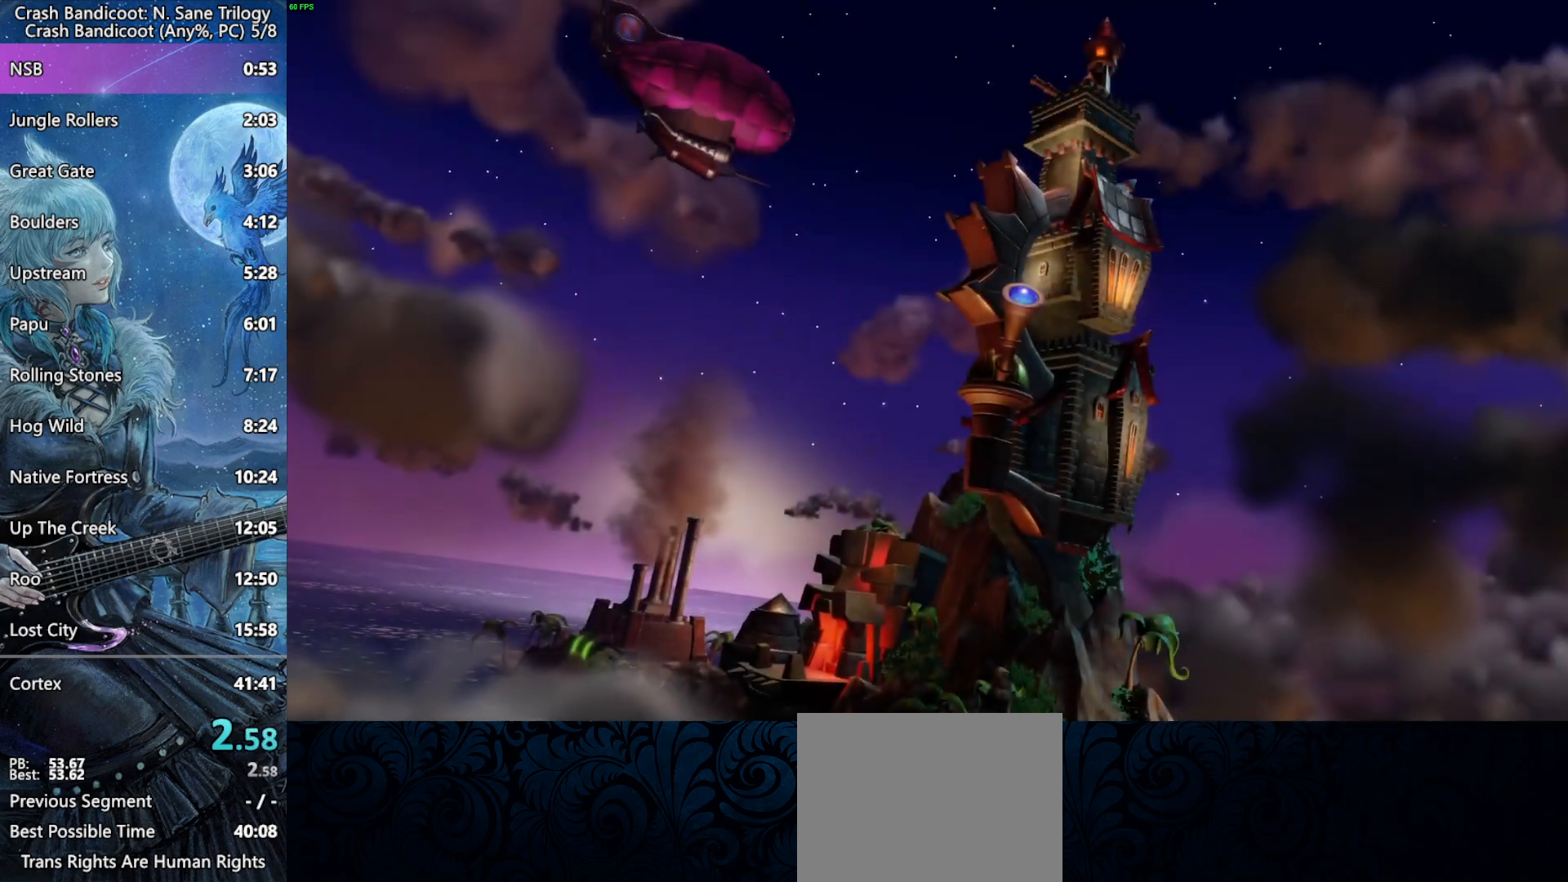
{"buttons": [], "left_stick": "center", "right_stick": "center", "events": [[33, "CIRCLE", "down"], [33, "TRIANGLE", "down"], [67, "TRIANGLE", "up"], [83, "CIRCLE", "up"], [117, "CIRCLE", "down"], [117, "TRIANGLE", "down"], [183, "CIRCLE", "up"], [183, "TRIANGLE", "up"], [217, "CIRCLE", "down"], [217, "TRIANGLE", "down"], [267, "CIRCLE", "up"], [267, "TRIANGLE", "up"], [317, "CIRCLE", "down"], [317, "TRIANGLE", "down"], [367, "CIRCLE", "up"], [367, "TRIANGLE", "up"], [417, "CIRCLE", "down"], [417, "TRIANGLE", "down"], [467, "CIRCLE", "up"], [467, "TRIANGLE", "up"]]}
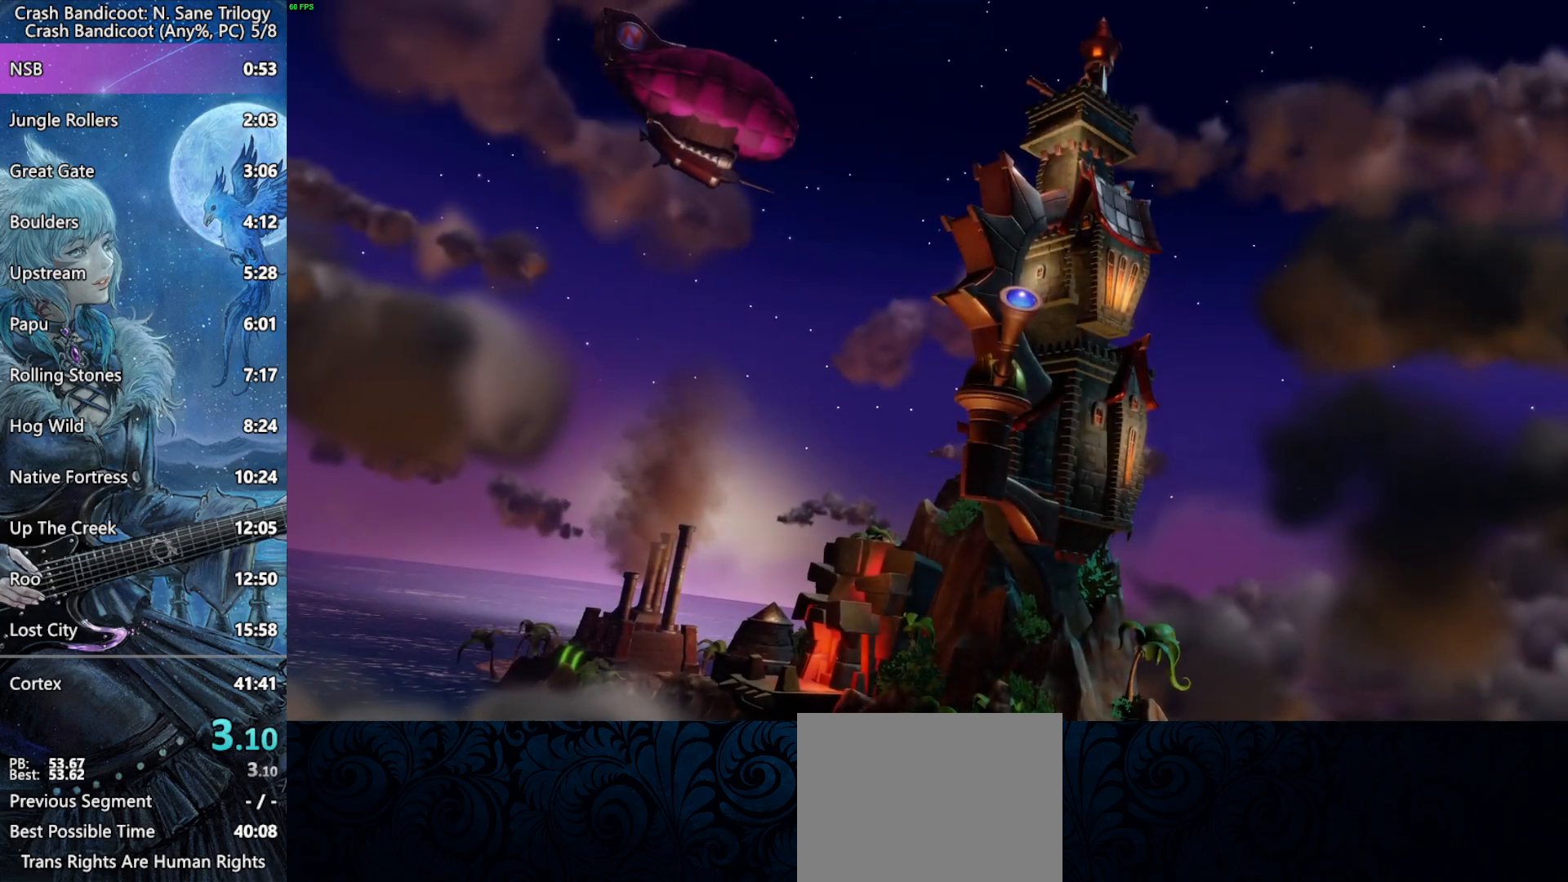
{"buttons": [], "left_stick": "center", "right_stick": "center", "events": [[33, "CIRCLE", "down"], [33, "TRIANGLE", "down"], [83, "CIRCLE", "up"], [83, "TRIANGLE", "up"], [133, "CIRCLE", "down"], [133, "TRIANGLE", "down"], [183, "CIRCLE", "up"], [183, "TRIANGLE", "up"], [233, "CIRCLE", "down"], [233, "TRIANGLE", "down"], [283, "CIRCLE", "up"], [283, "TRIANGLE", "up"], [333, "CIRCLE", "down"], [333, "TRIANGLE", "down"], [383, "CIRCLE", "up"], [383, "TRIANGLE", "up"], [433, "TRIANGLE", "down"], [450, "CIRCLE", "down"], [500, "CIRCLE", "up"], [500, "TRIANGLE", "up"]]}
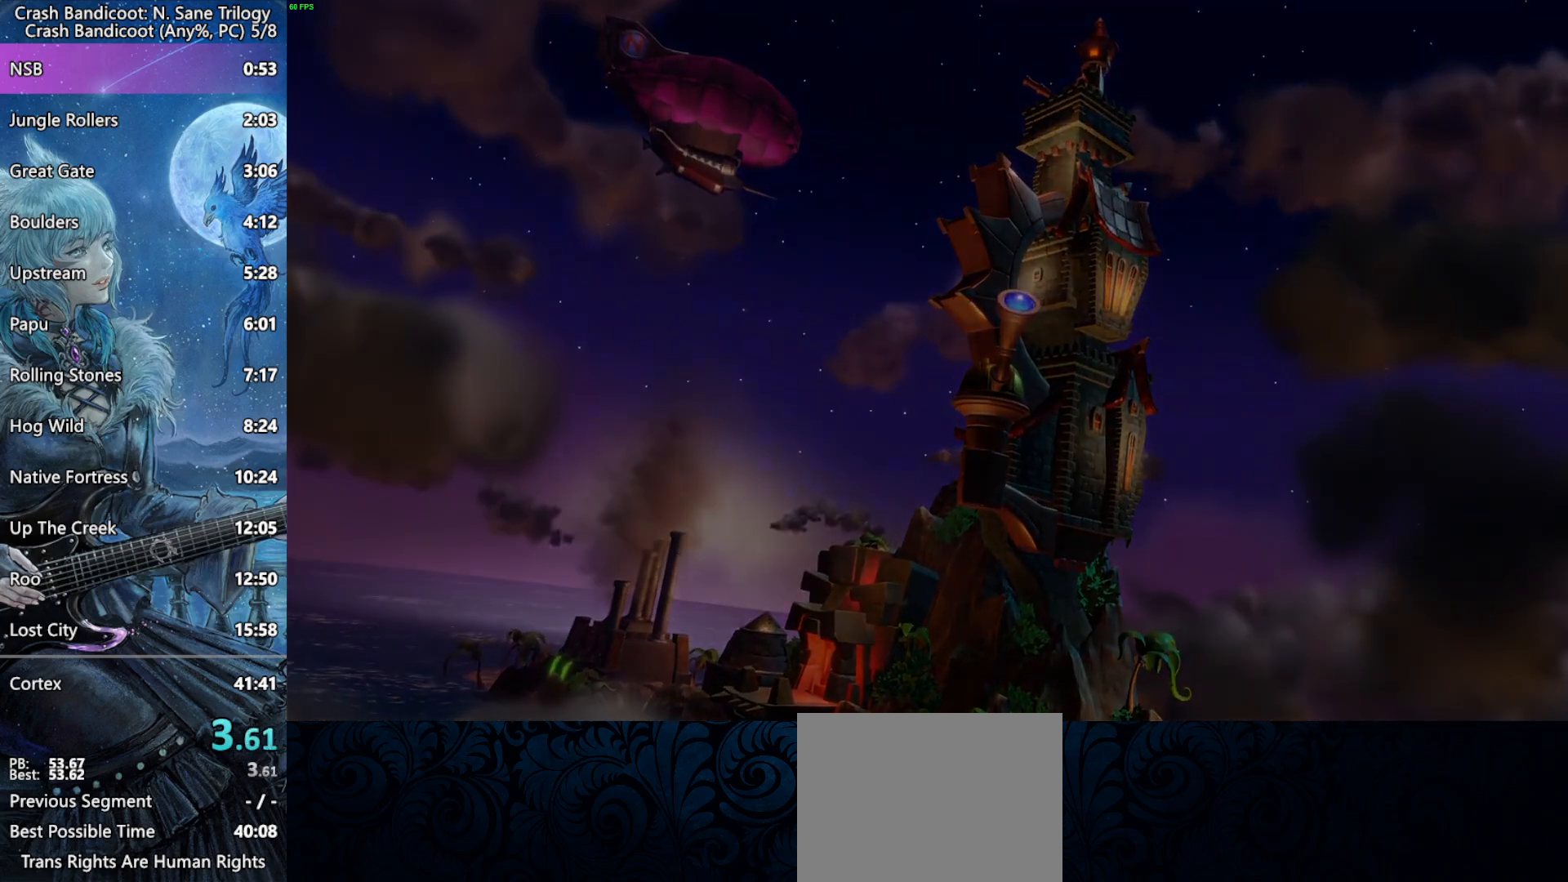
{"buttons": [], "left_stick": "center", "right_stick": "center", "events": [[67, "CIRCLE", "down"], [67, "TRIANGLE", "down"], [117, "CIRCLE", "up"], [117, "TRIANGLE", "up"]]}
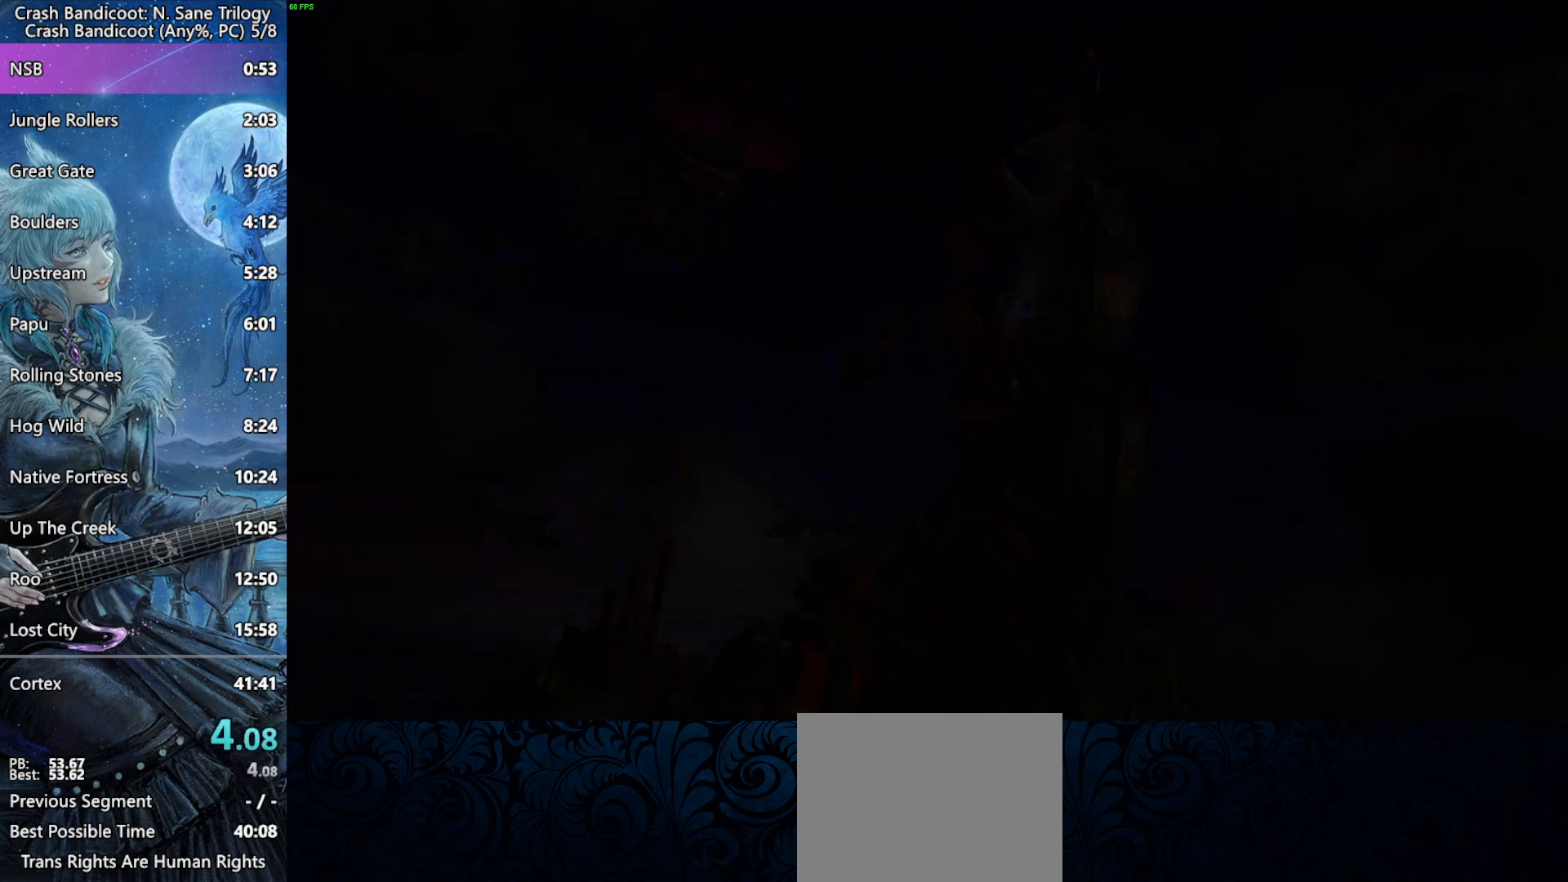
{"buttons": [], "left_stick": "center", "right_stick": "center", "events": []}
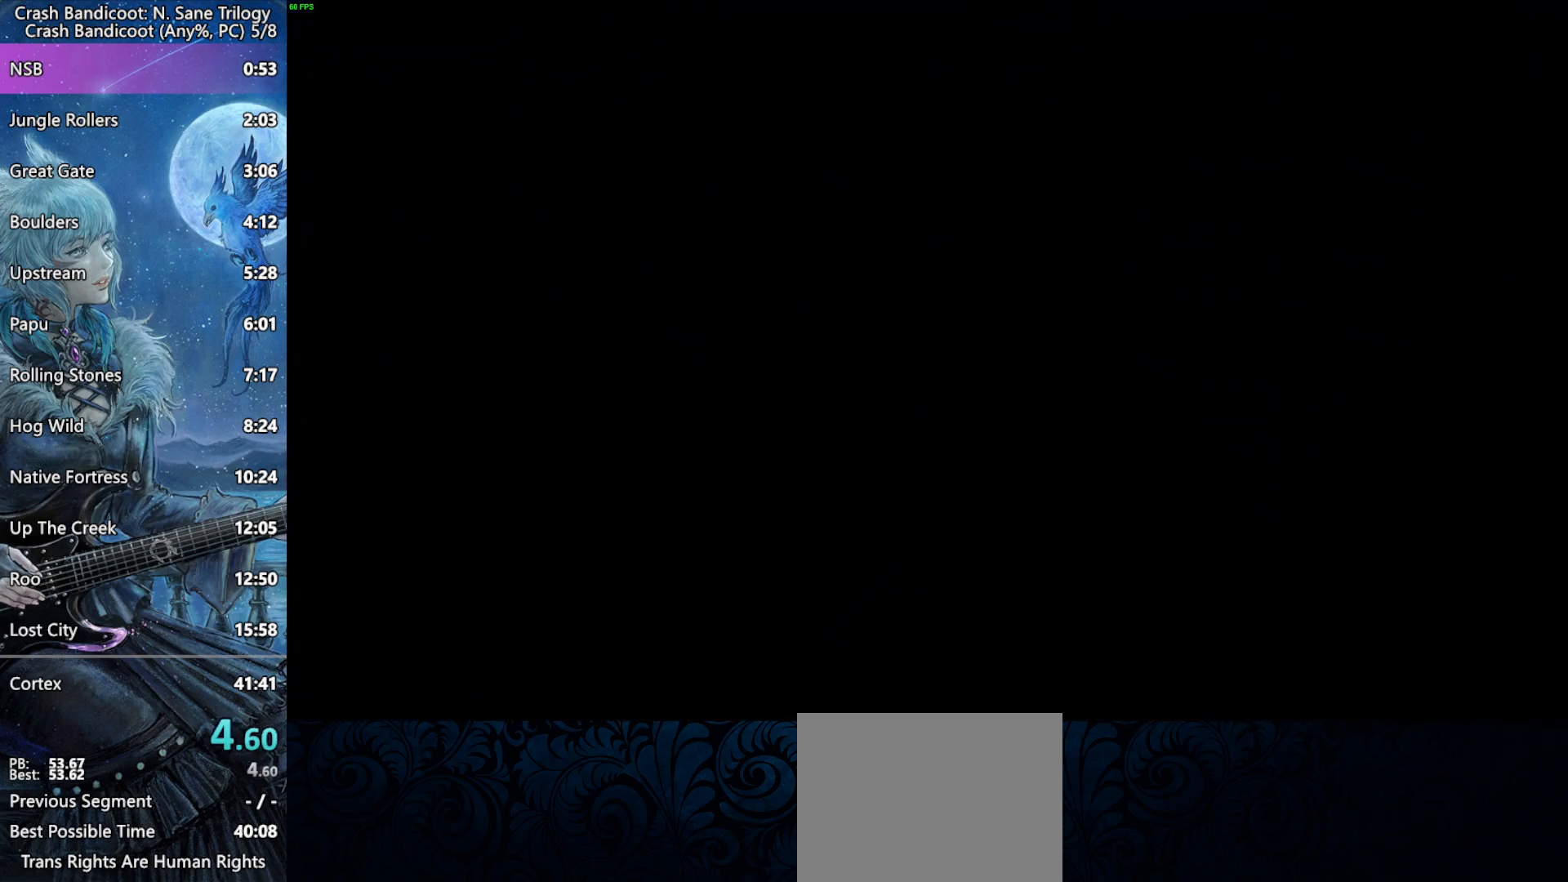
{"buttons": [], "left_stick": "center", "right_stick": "center", "events": []}
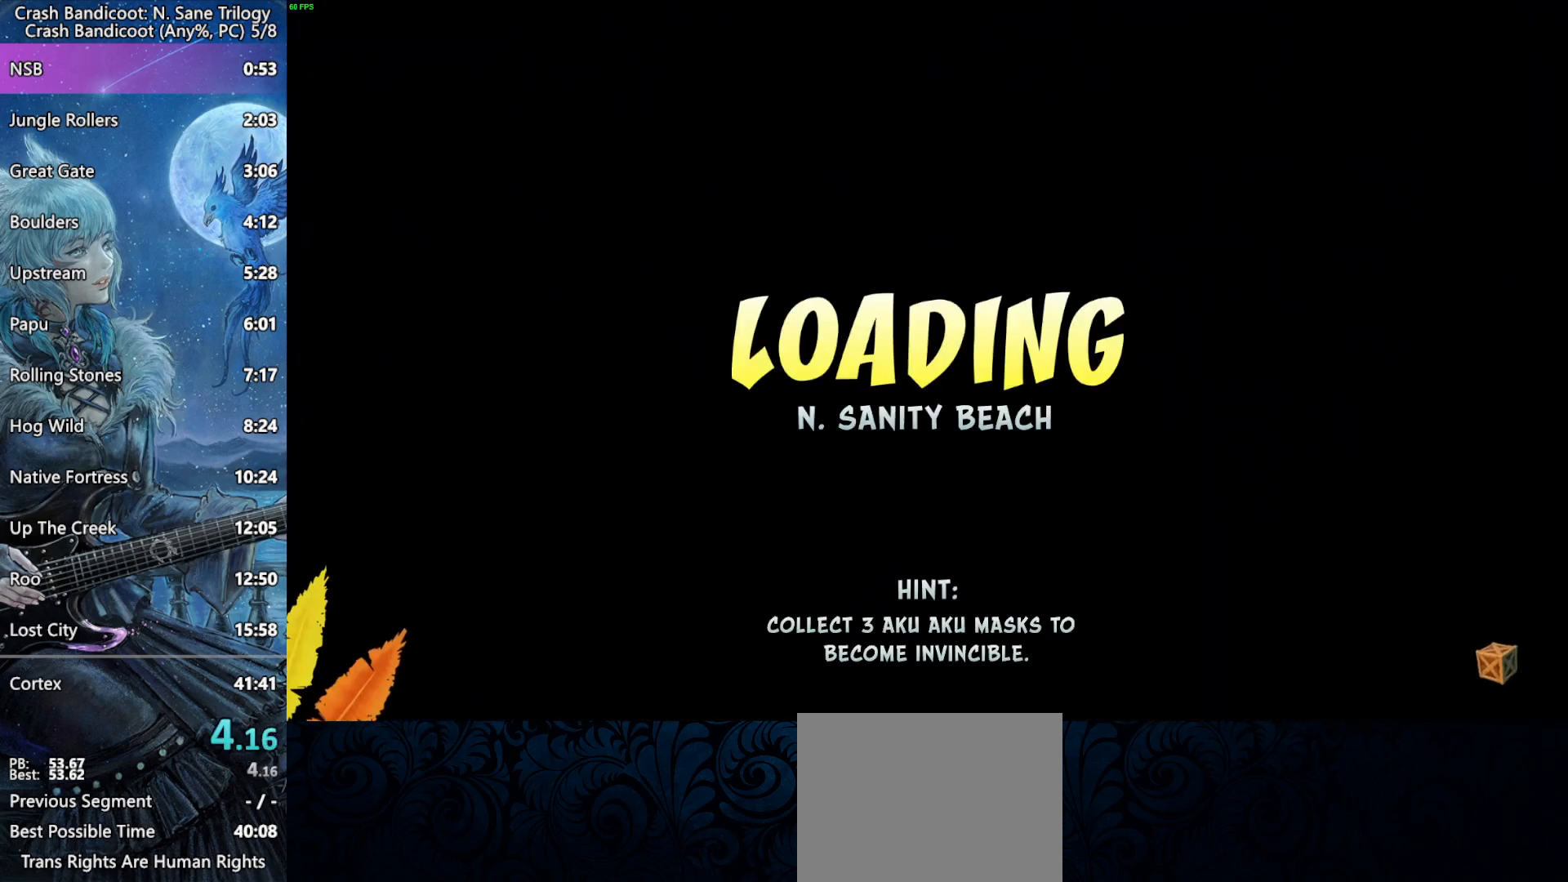
{"buttons": [], "left_stick": "center", "right_stick": "center", "events": []}
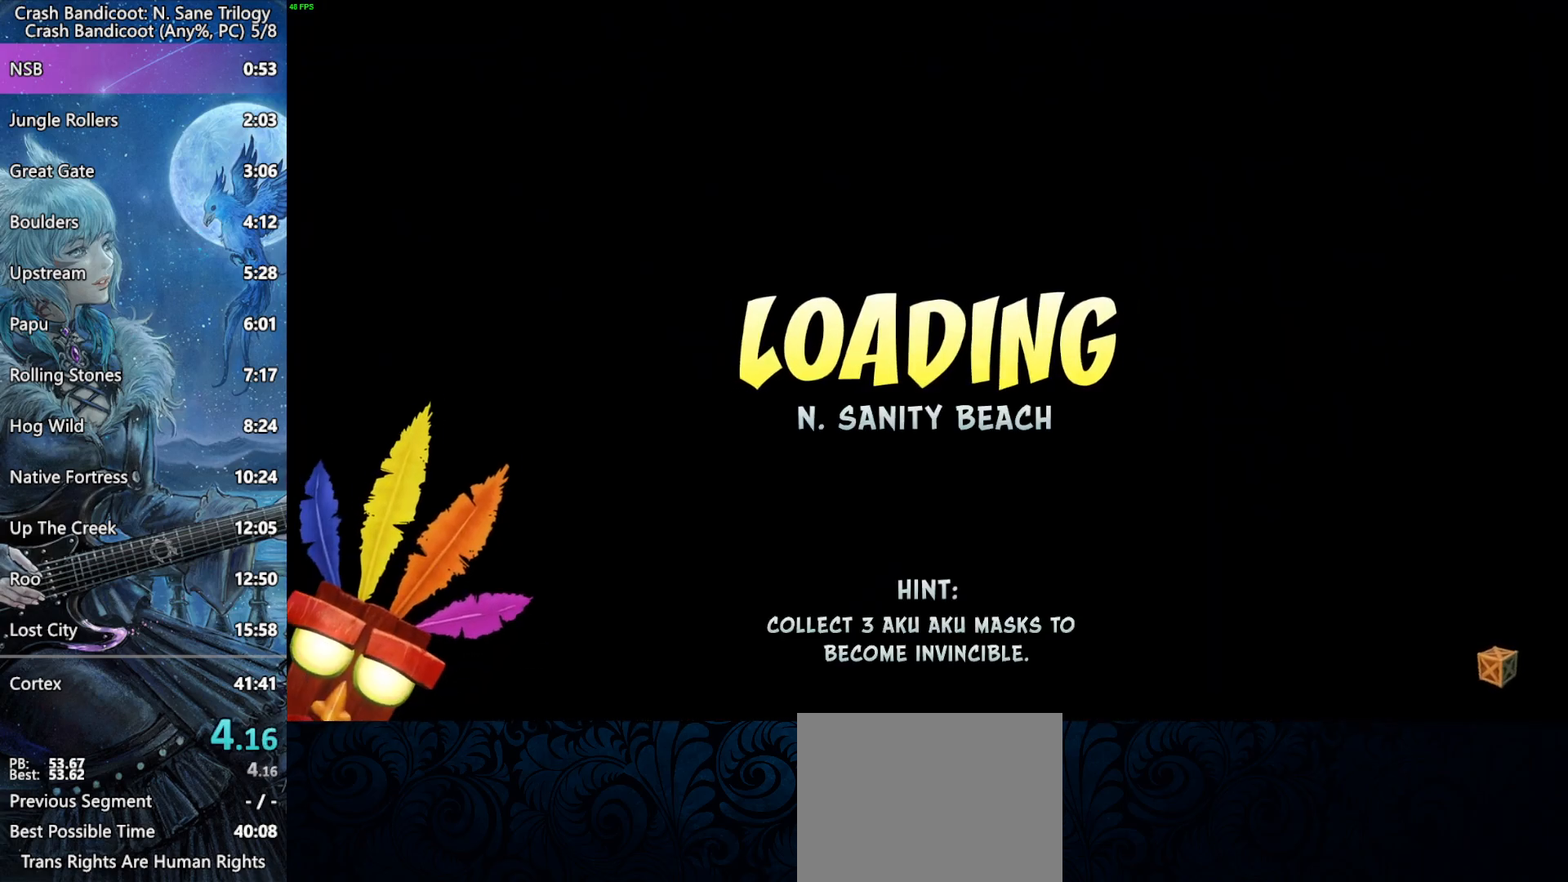
{"buttons": [], "left_stick": "center", "right_stick": "center", "events": []}
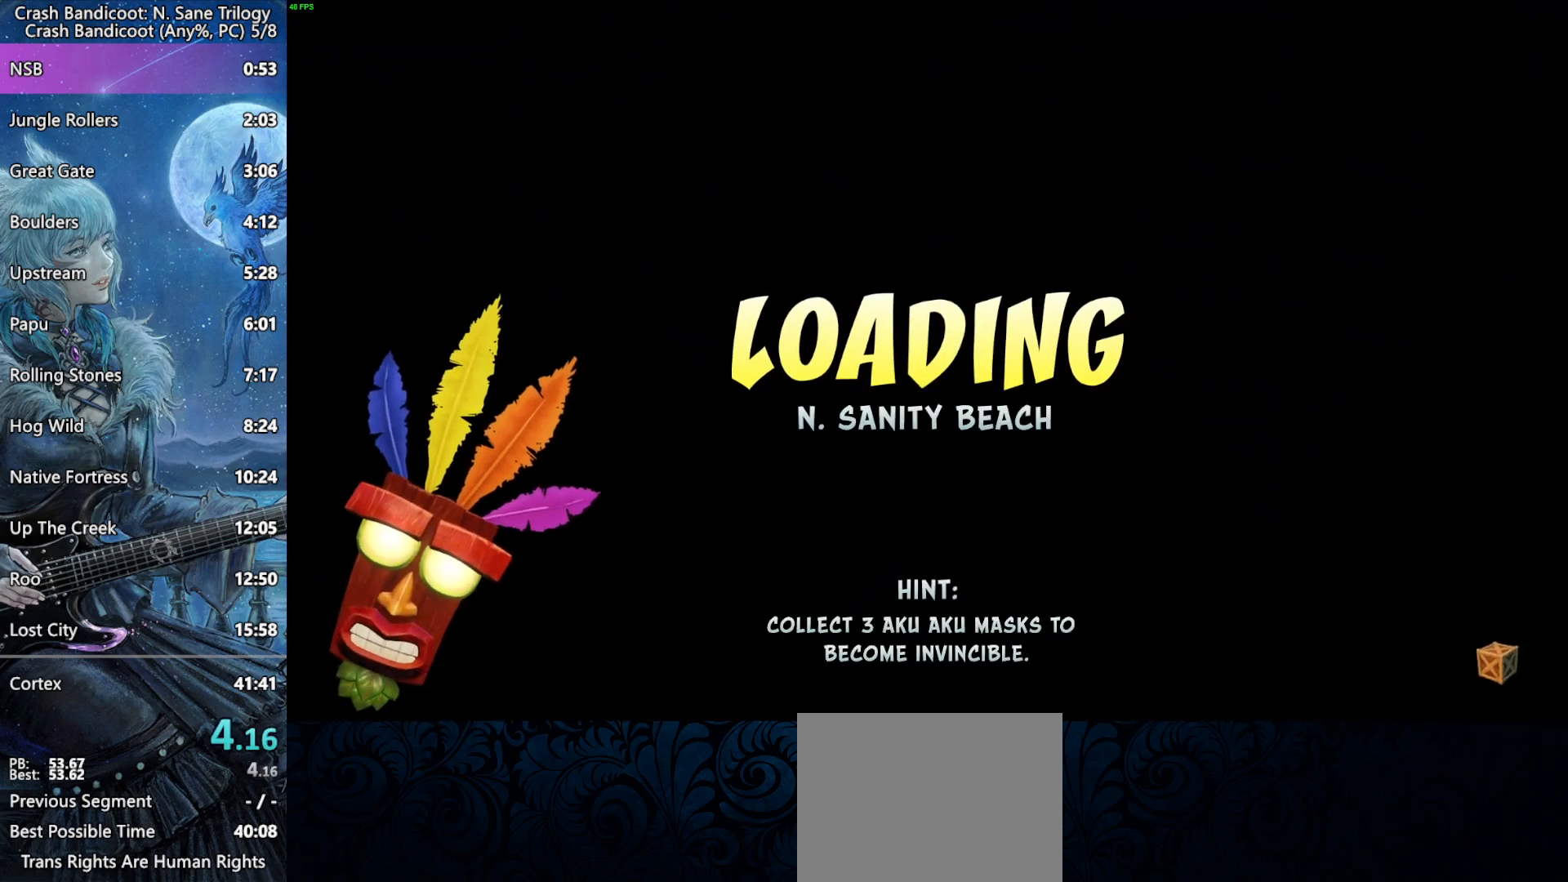
{"buttons": [], "left_stick": "up", "right_stick": "center", "events": [[283, "left_stick", "up"]]}
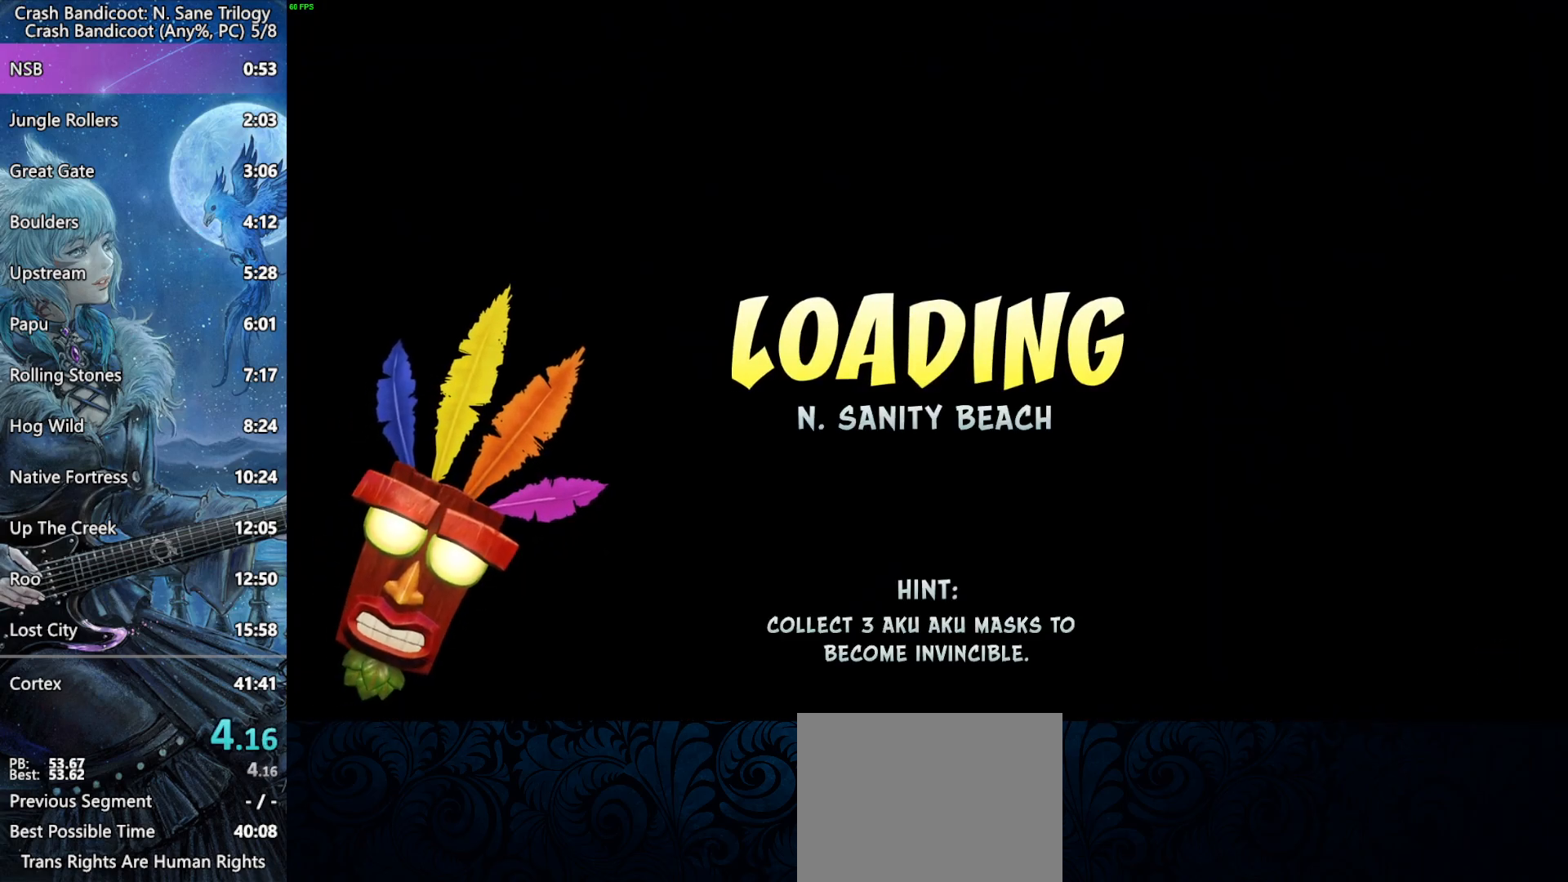
{"buttons": [], "left_stick": "up", "right_stick": "center", "events": []}